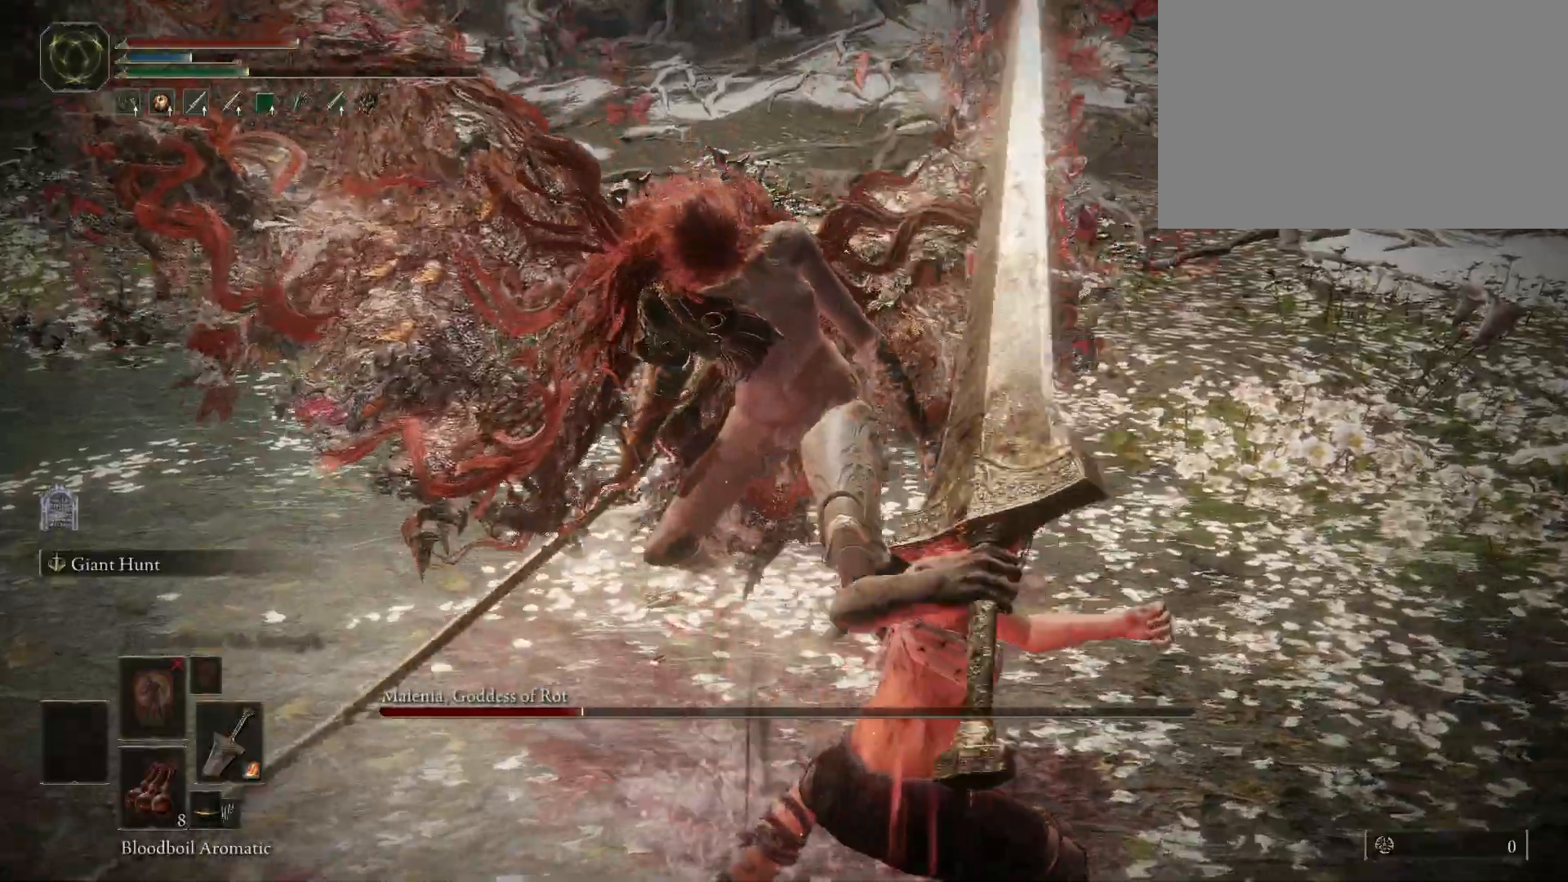
Gameplay with keyboard and mouse; each line is a JSON object with the keys and mouse buttons held at the frame after it. "events" lists presses ("down") and releases ("up") of "1", "2", "3", "4", "5", "a", "alt", "c", "caps_lock", "ctrl", "d", "e", "f", "g", "q", "r", "s", "shift", "space", "t", "tab", "v", "w", "x", "z", "mouse_left" and "mouse_wheel" between this image and that frame as [ms after this image, input, new state], when the widget could be followed in between. "mouse_left", "mouse_wheel" = the "left", "wheel" buttons of the "mouse" list. No other keys are recorded. "wheel" means that the mouse wheel is clicked or scrolled. Mouse movement is not recorded.
{"keys": [], "mouse": [], "events": []}
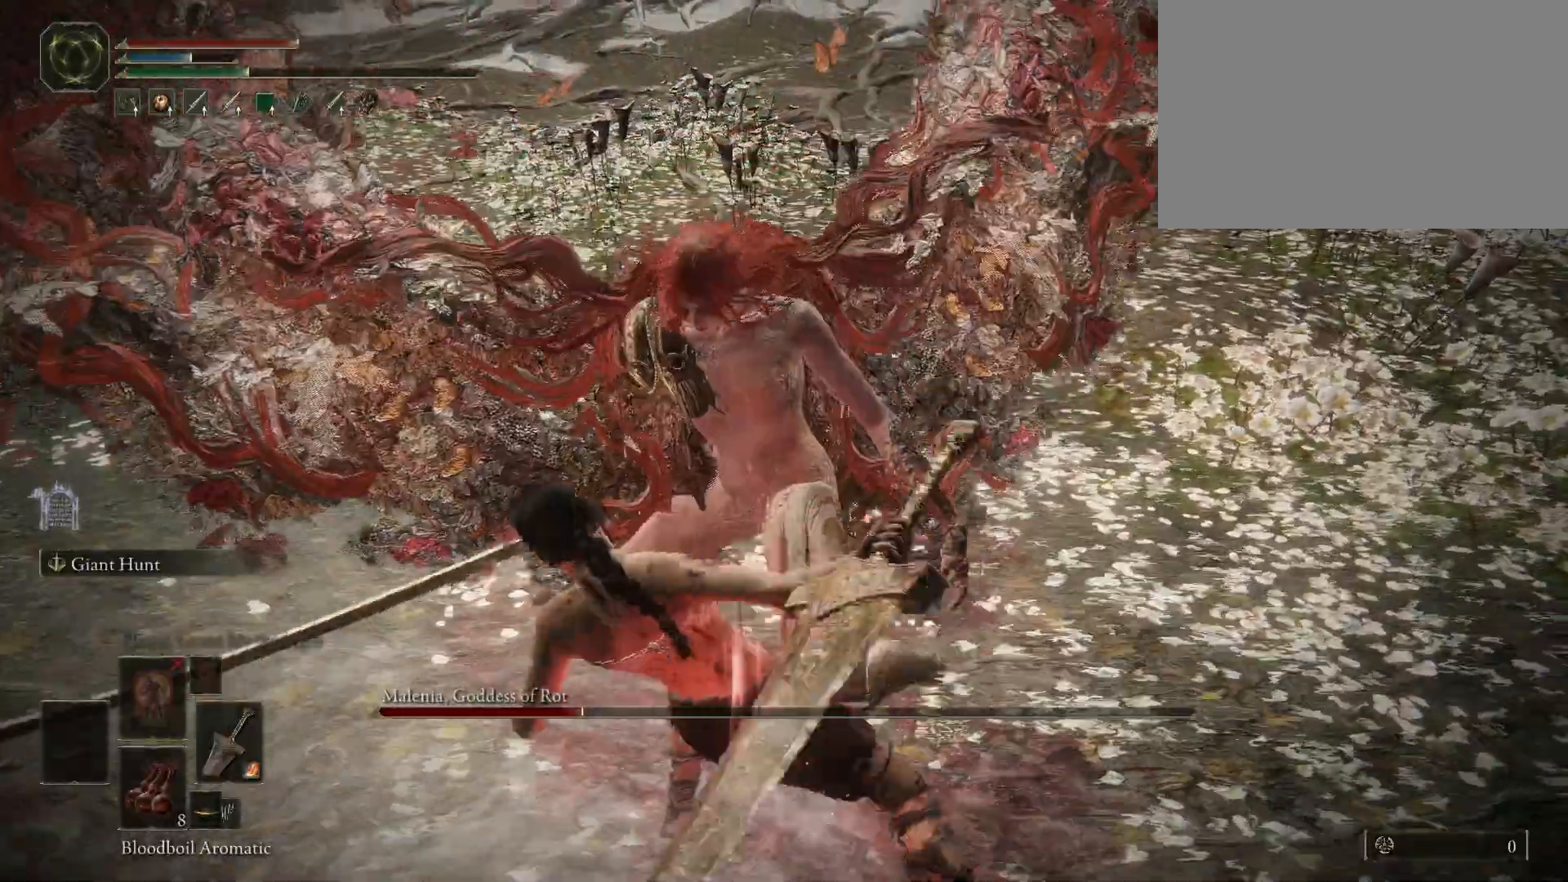
{"keys": [], "mouse": ["wheel"], "events": [[400, "mouse_wheel", "down"]]}
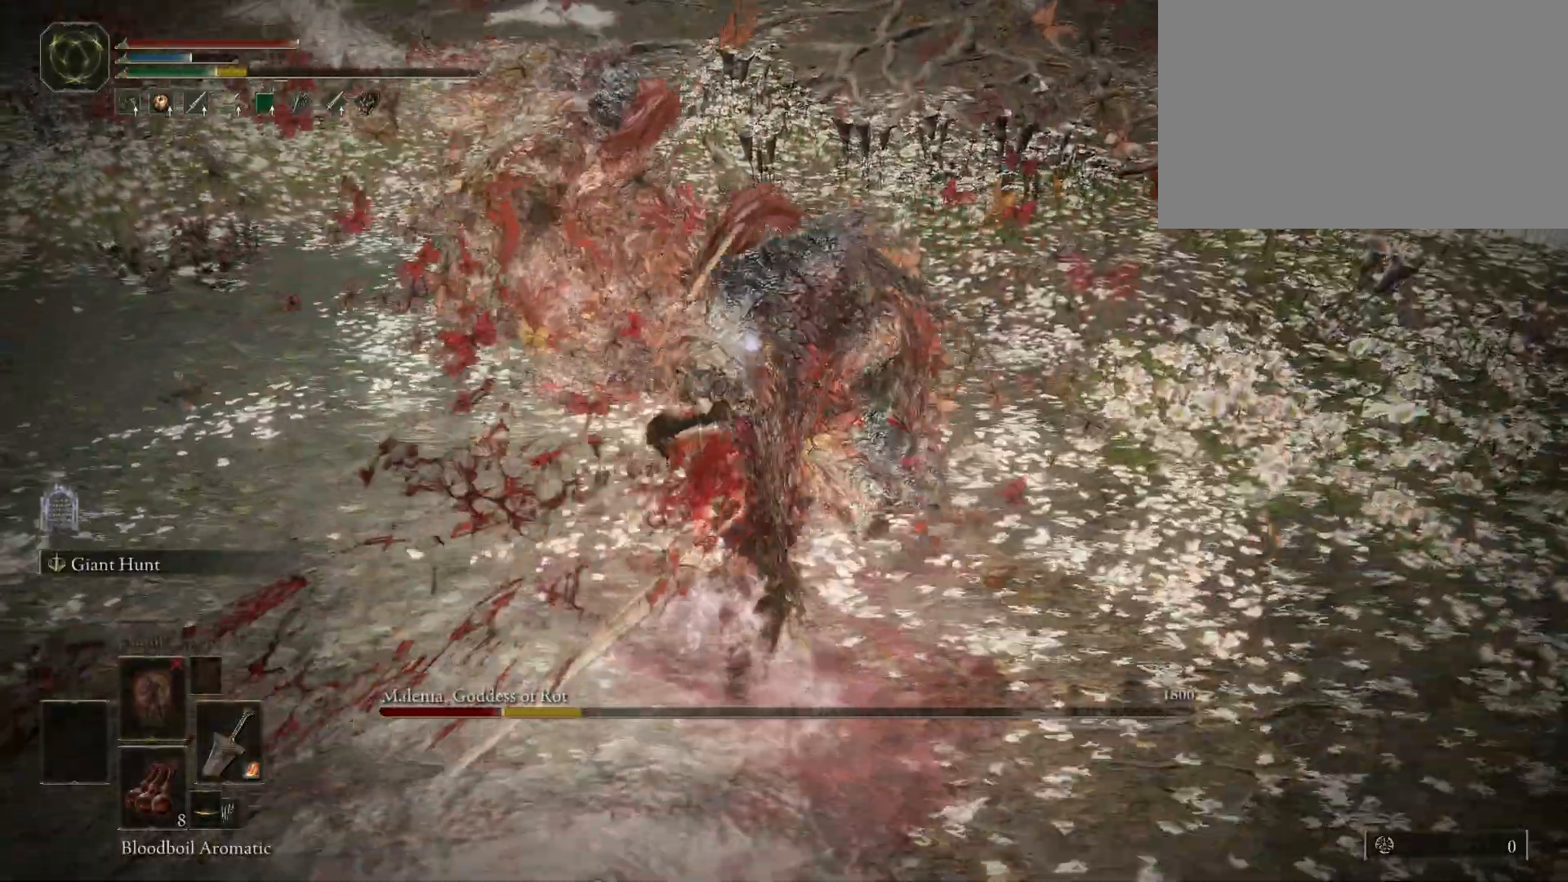
{"keys": [], "mouse": [], "events": [[83, "mouse_wheel", "up"]]}
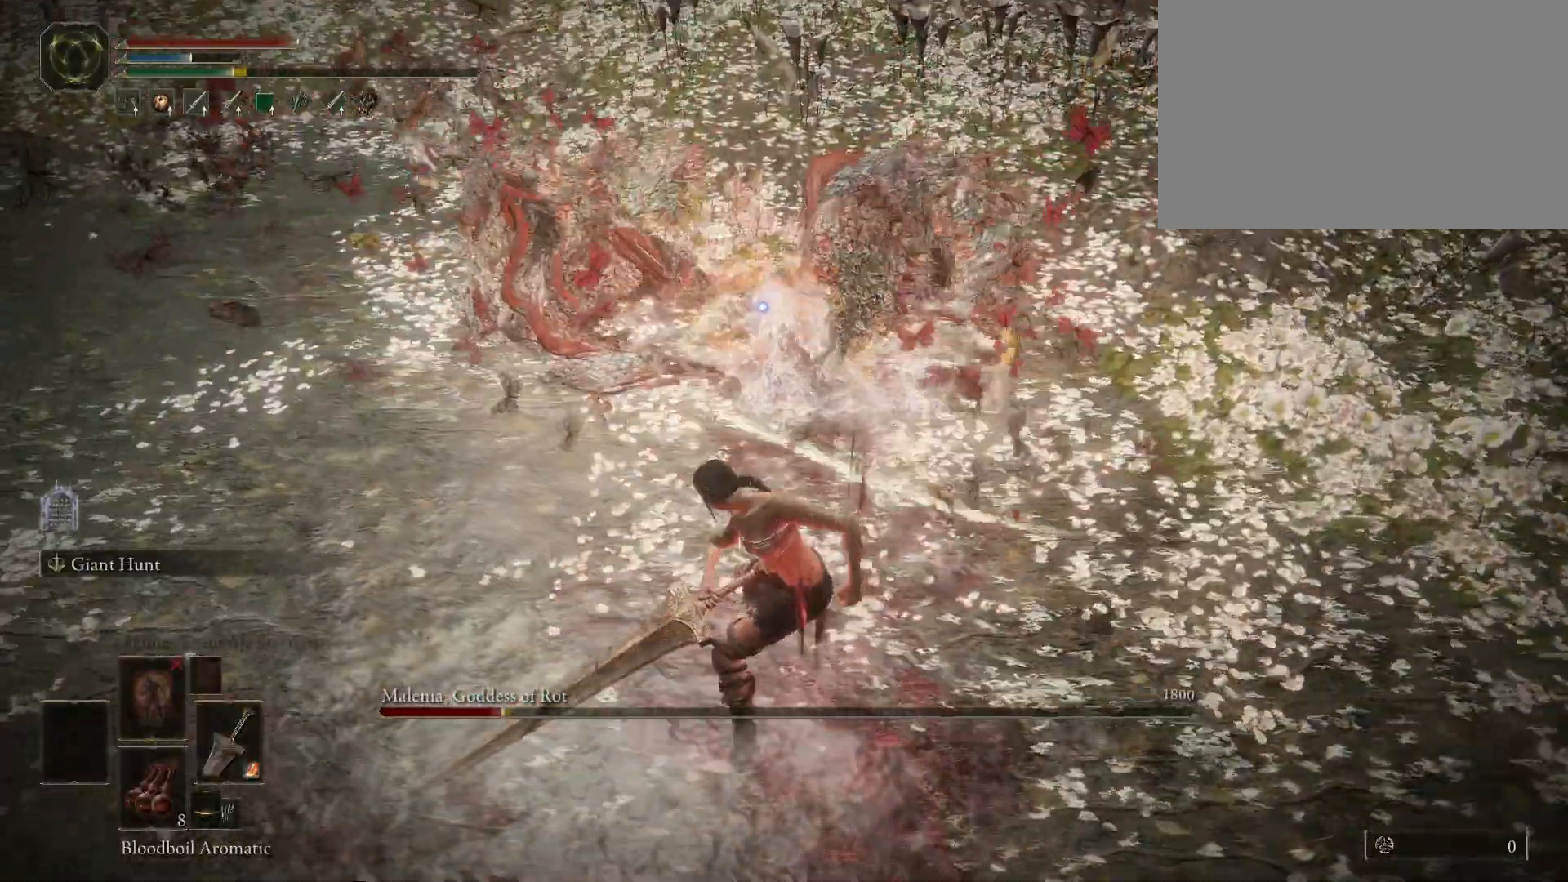
{"keys": [], "mouse": [], "events": []}
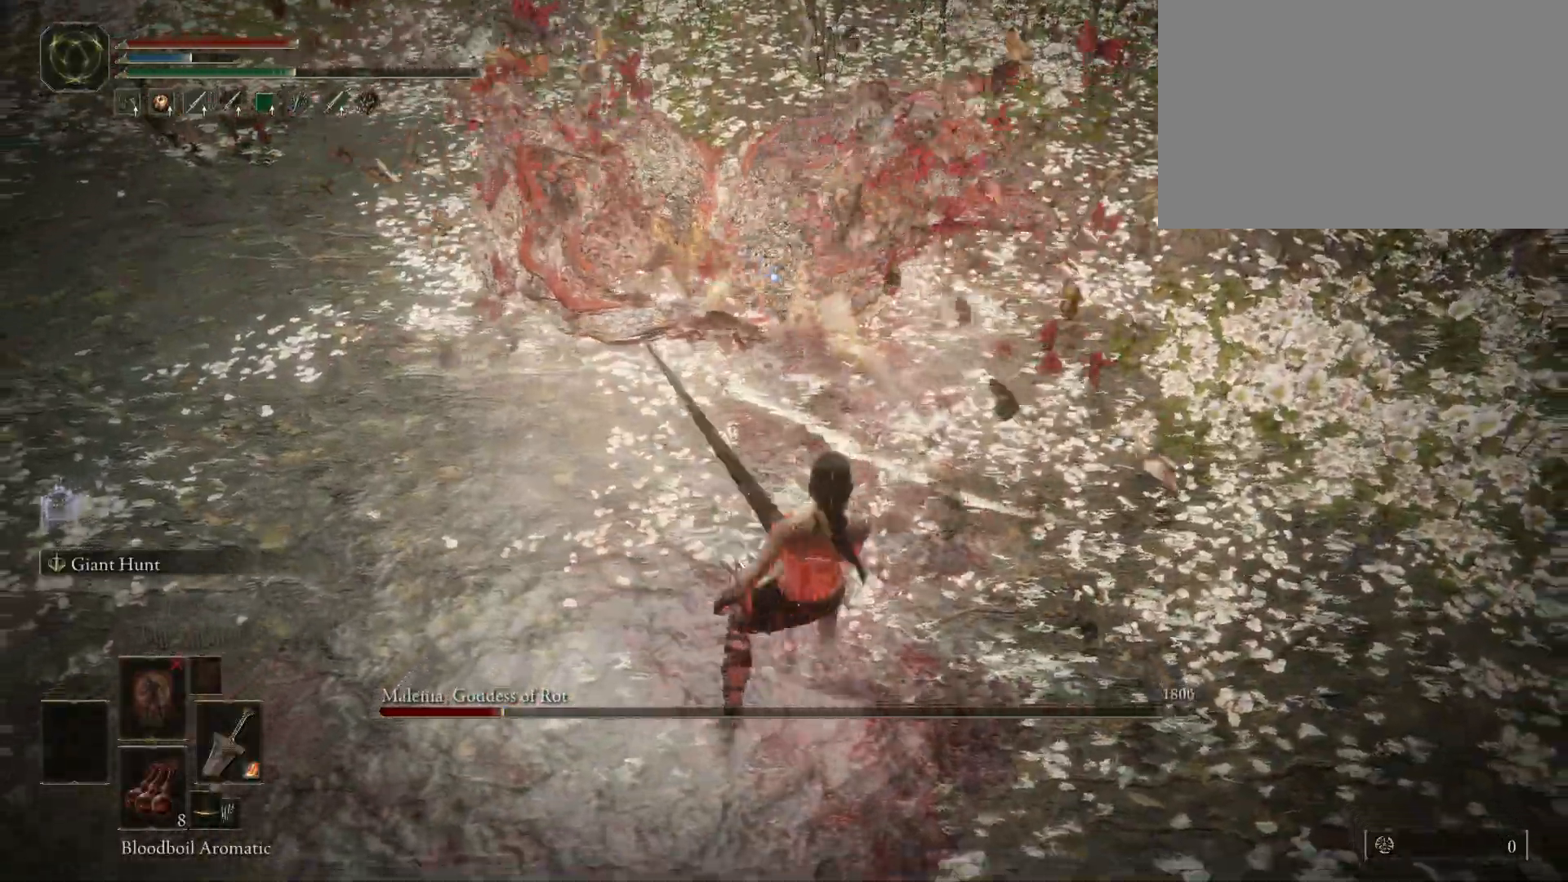
{"keys": ["shift"], "mouse": [], "events": [[300, "shift", "down"]]}
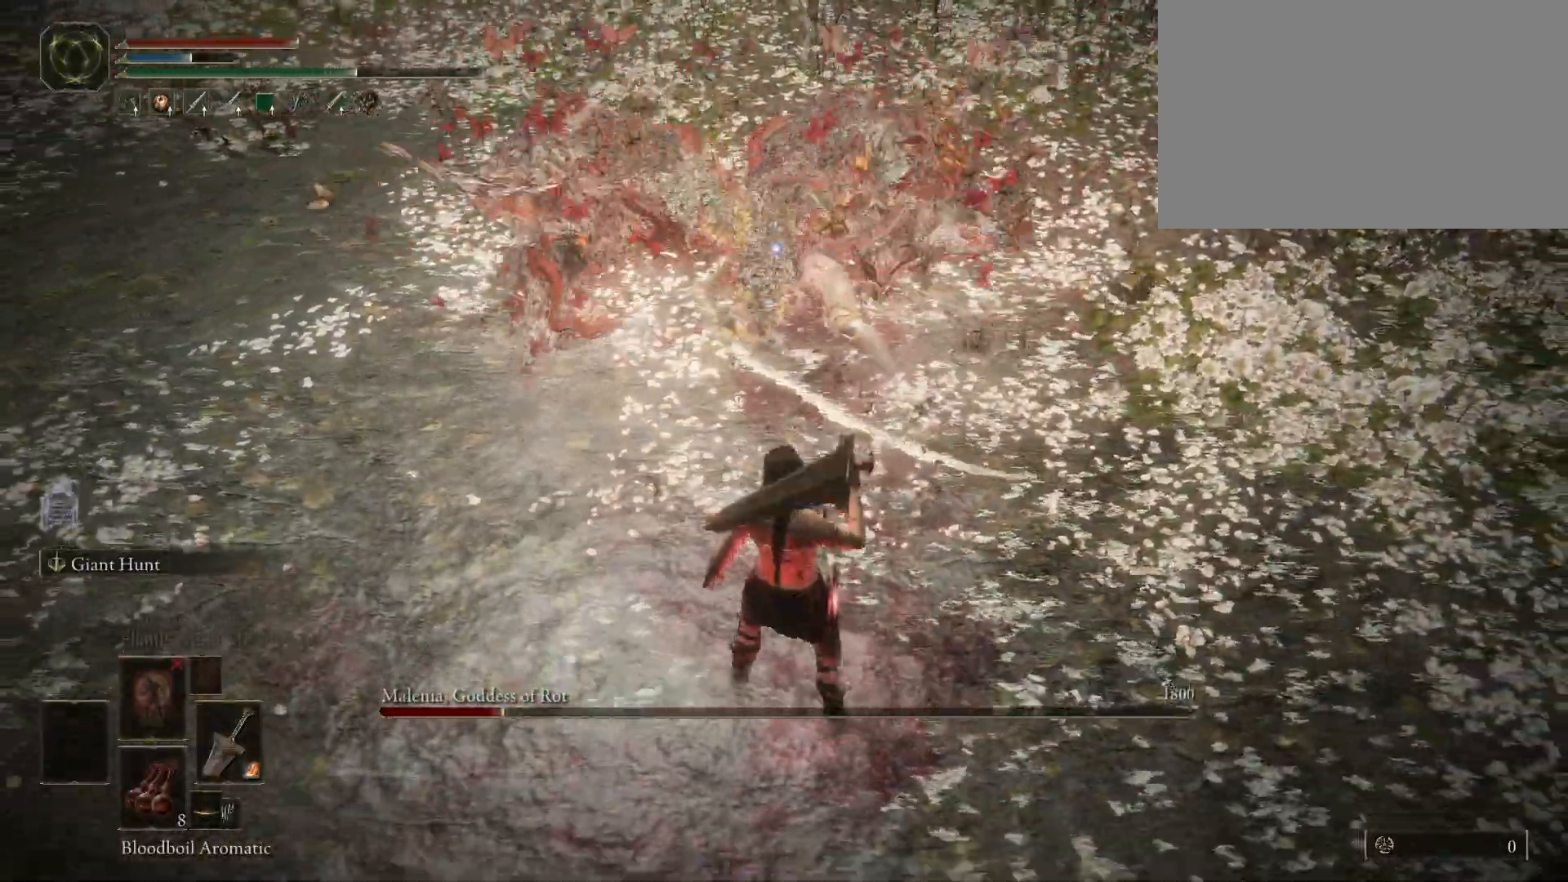
{"keys": ["shift"], "mouse": [], "events": []}
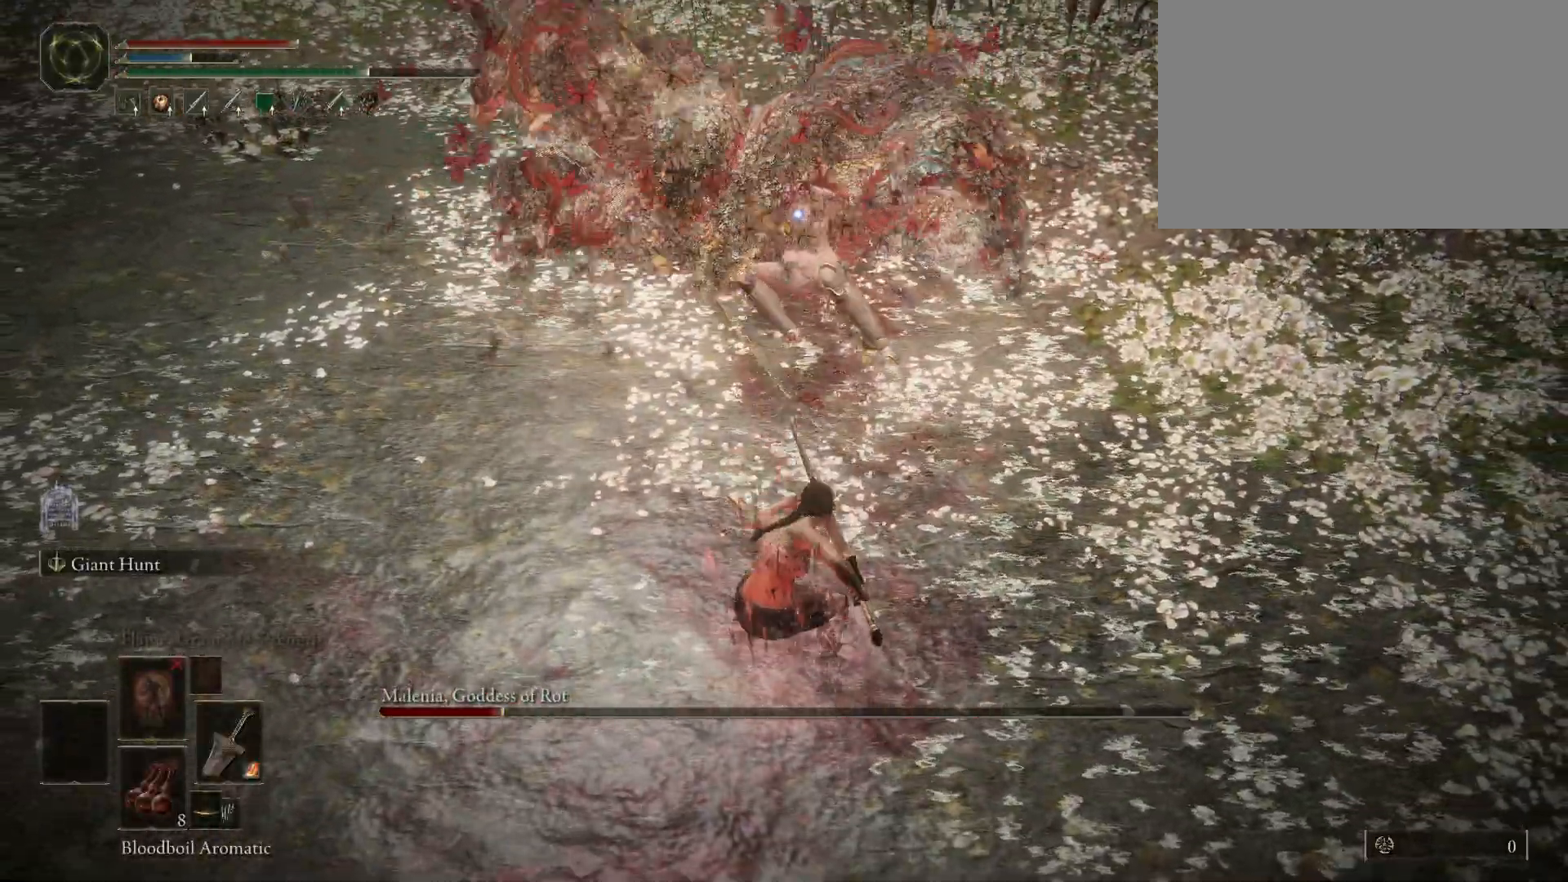
{"keys": [], "mouse": [], "events": [[333, "shift", "up"]]}
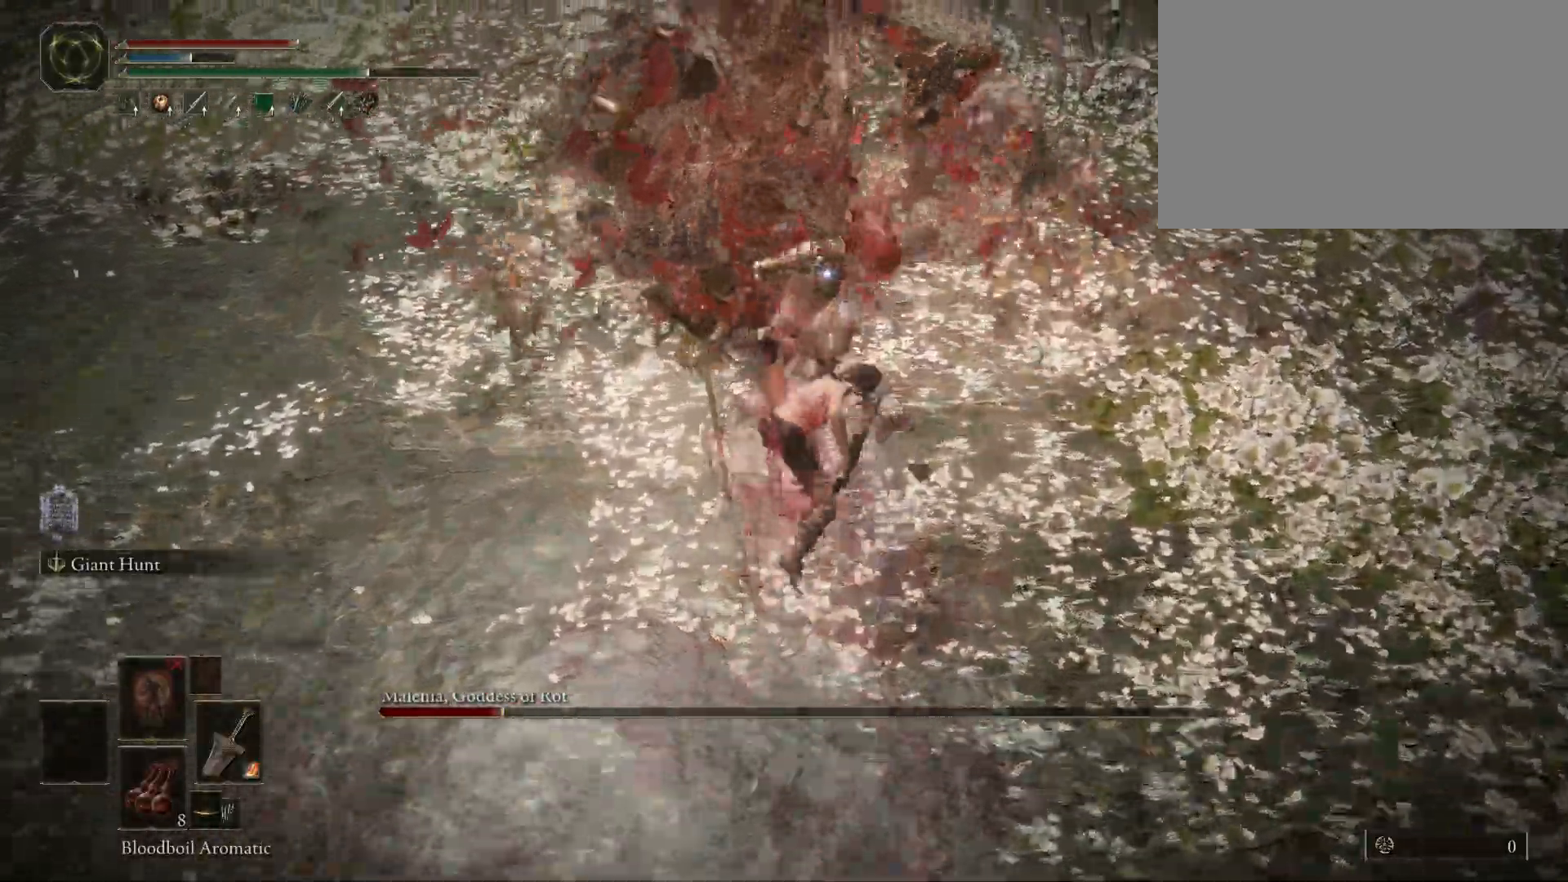
{"keys": [], "mouse": [], "events": []}
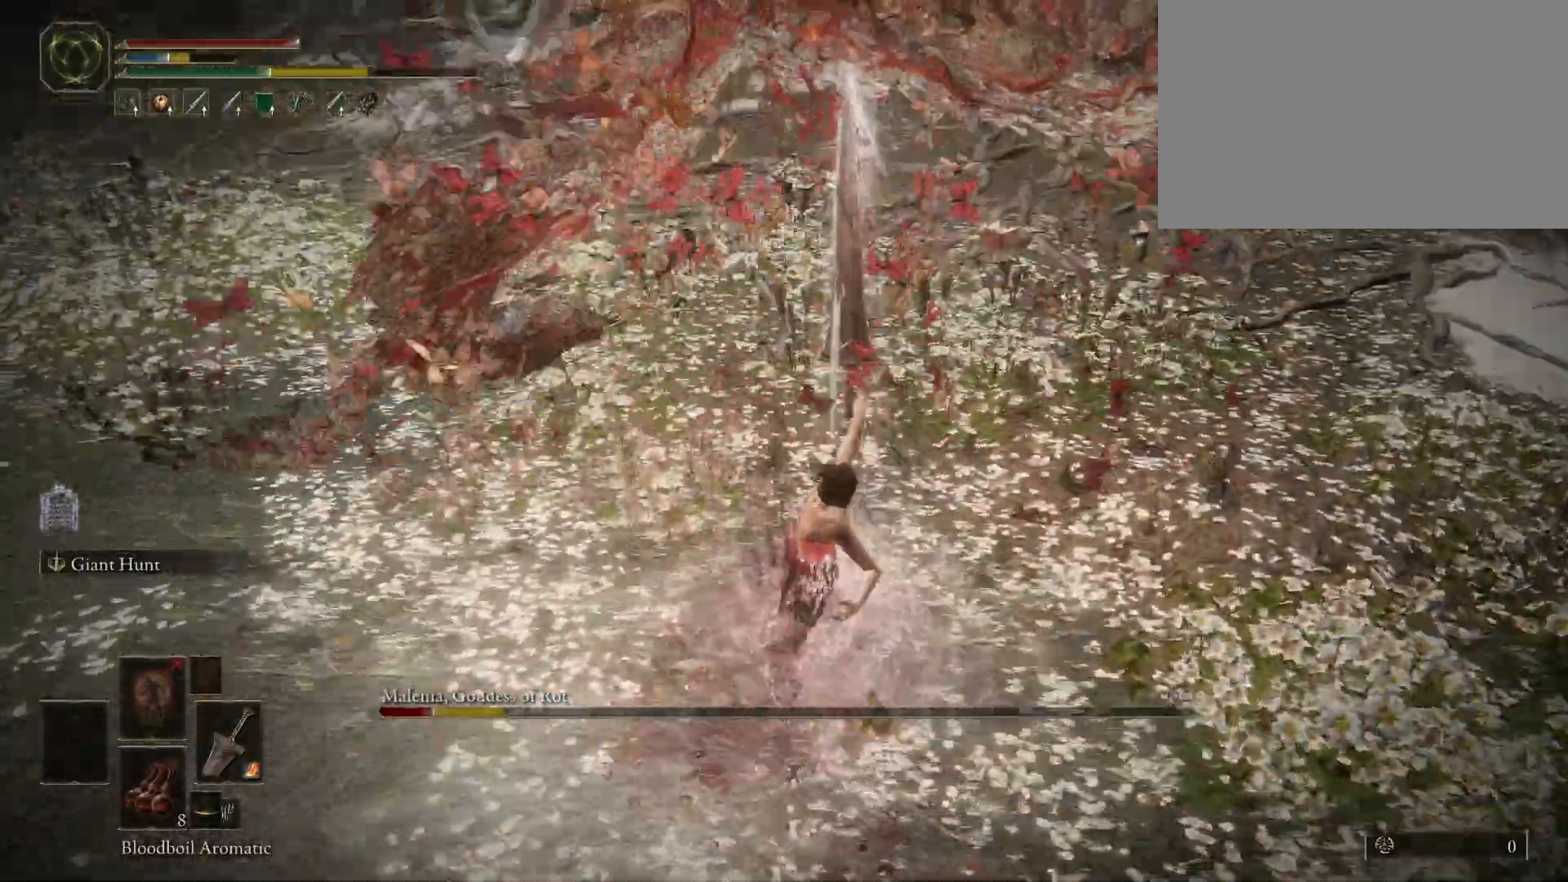
{"keys": ["w"], "mouse": [], "events": [[133, "w", "down"]]}
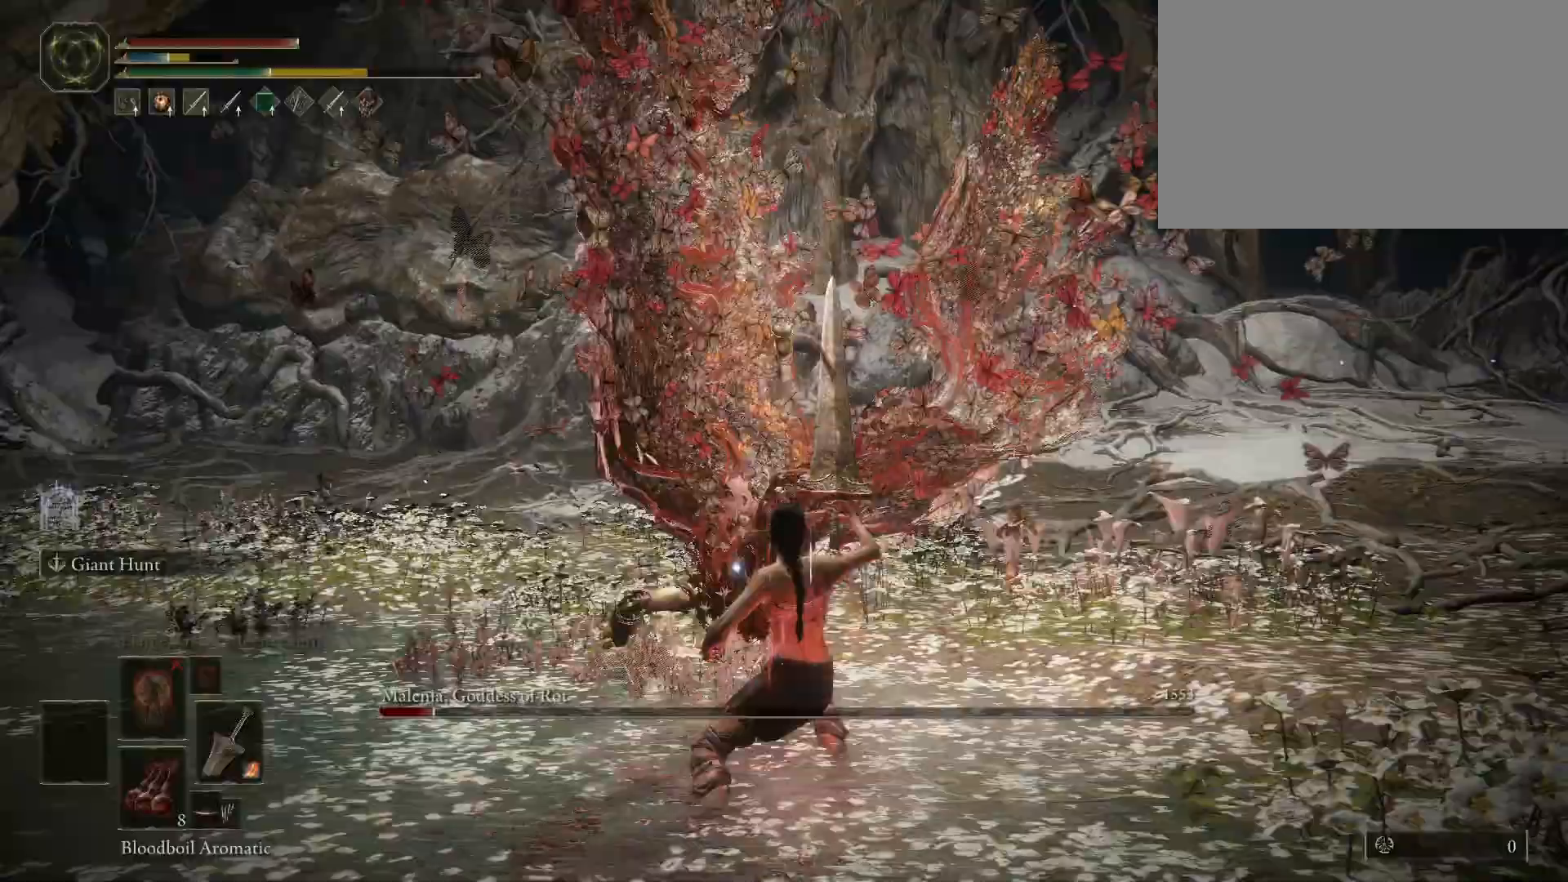
{"keys": ["shift", "w"], "mouse": [], "events": [[483, "shift", "down"]]}
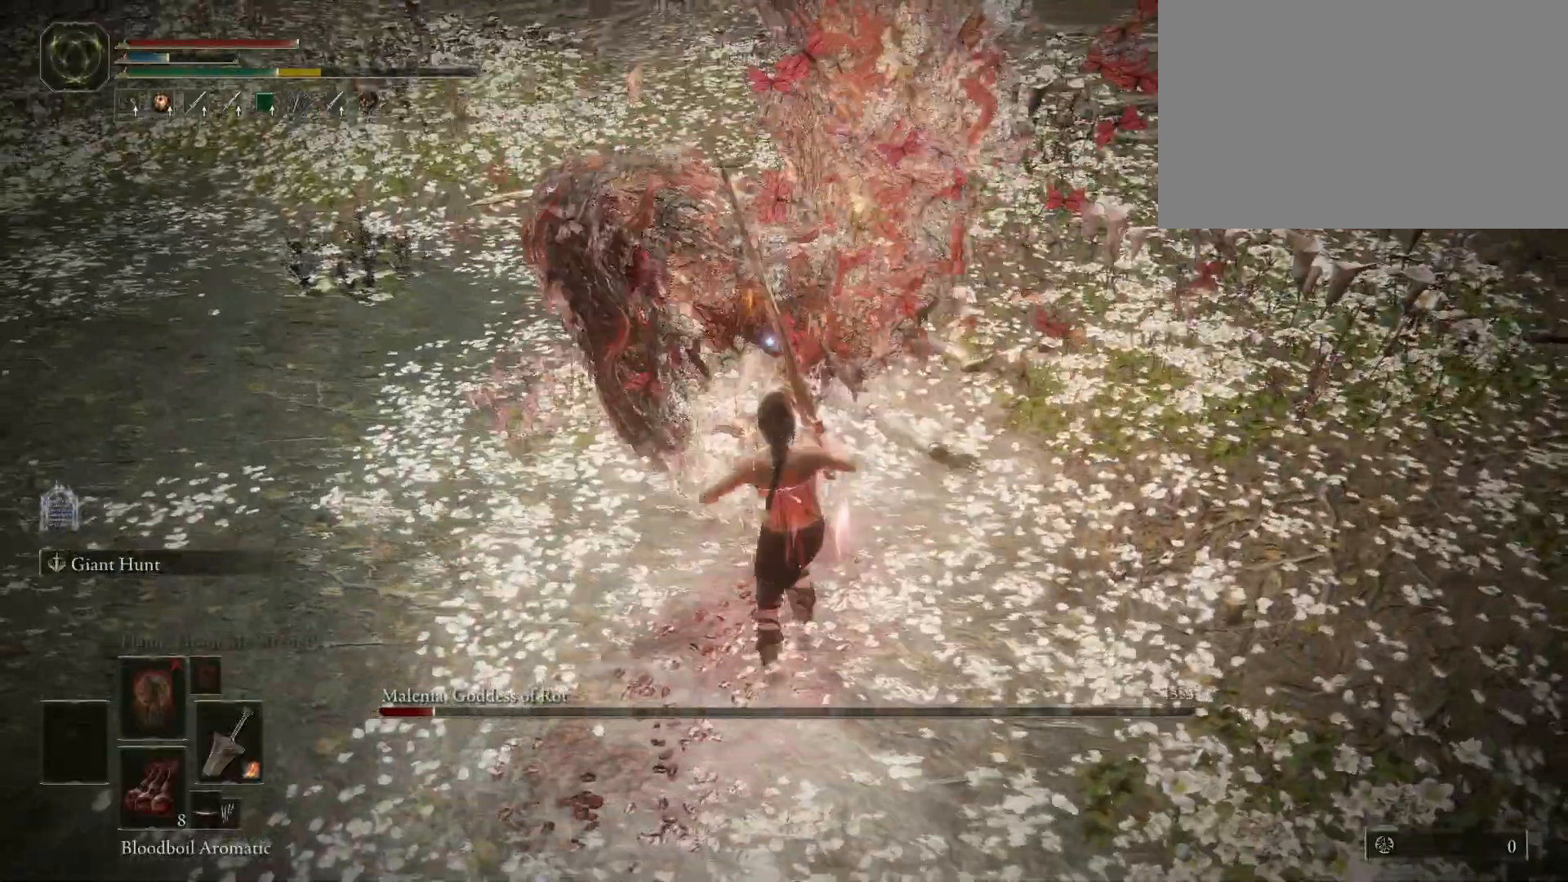
{"keys": ["shift", "w"], "mouse": ["left"], "events": [[117, "mouse_left", "down"]]}
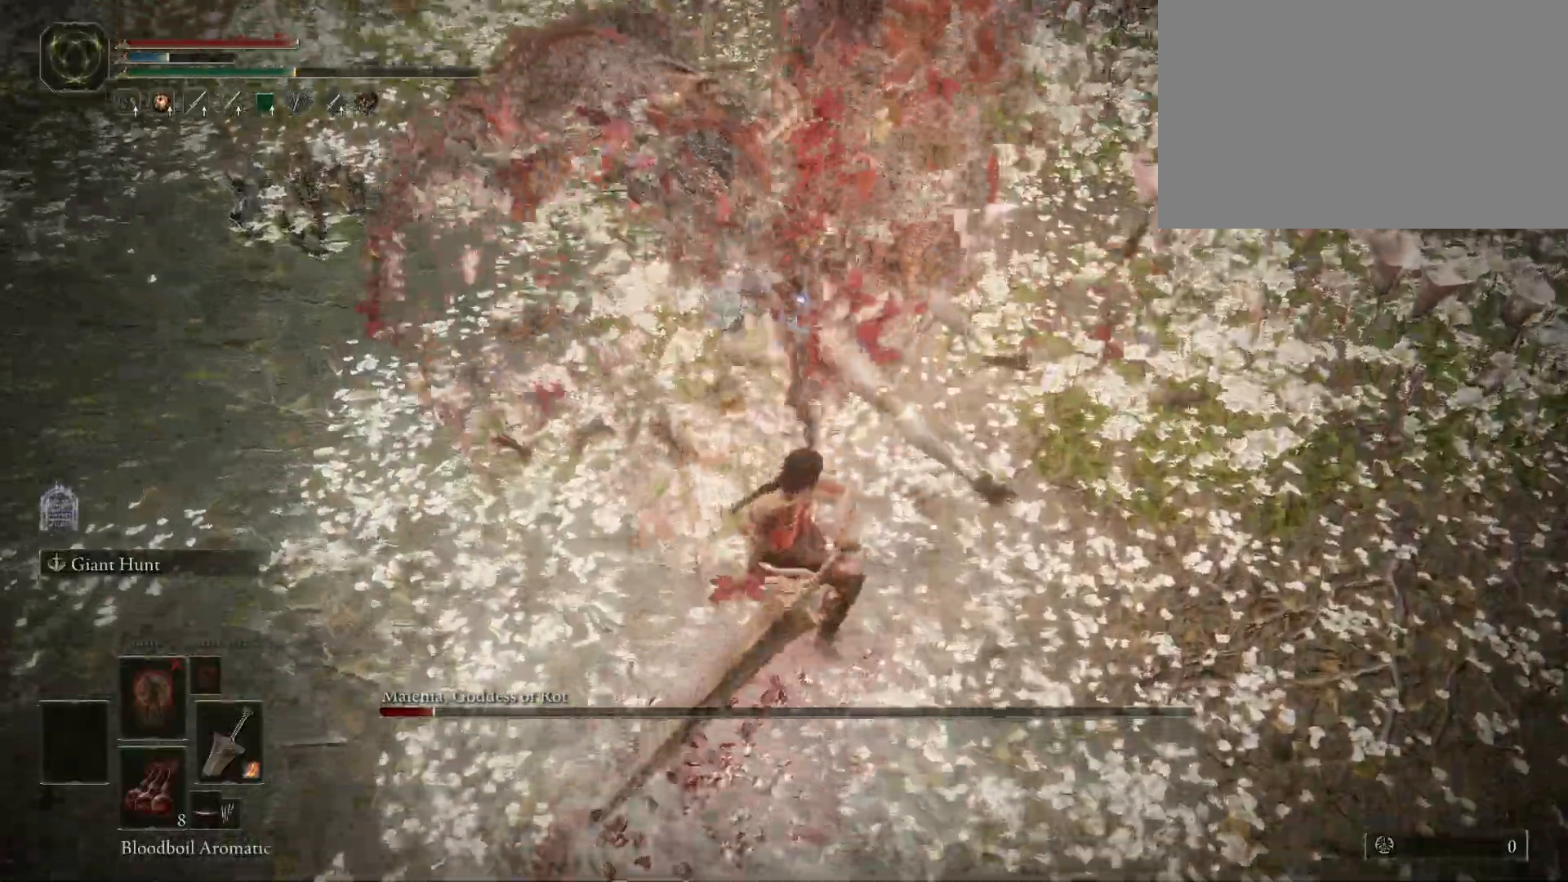
{"keys": ["shift", "w"], "mouse": ["left"], "events": []}
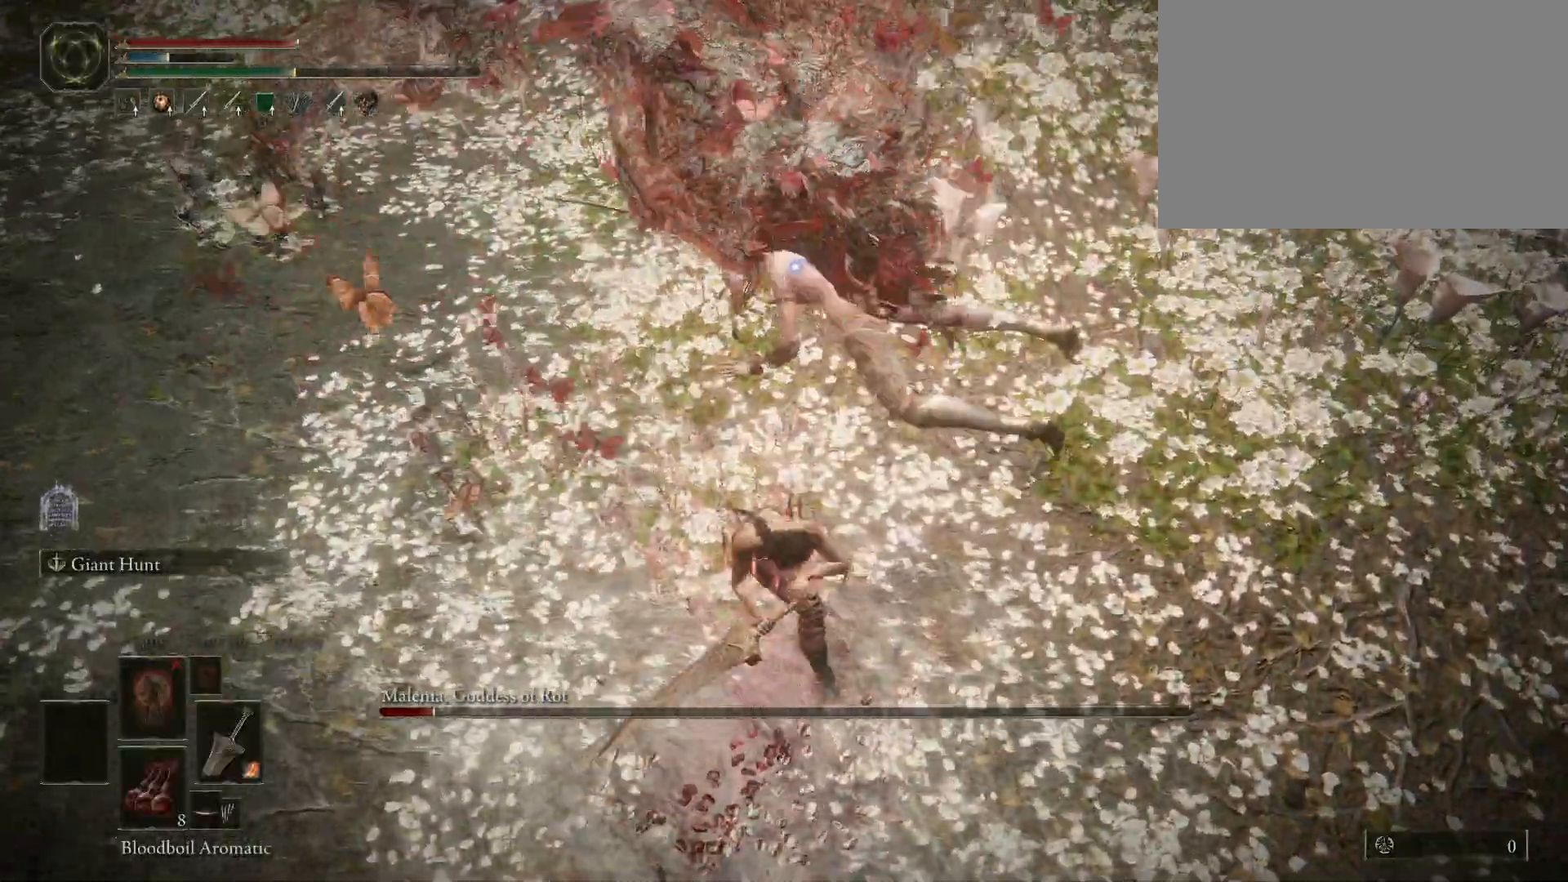
{"keys": ["shift", "w"], "mouse": [], "events": [[467, "mouse_left", "up"]]}
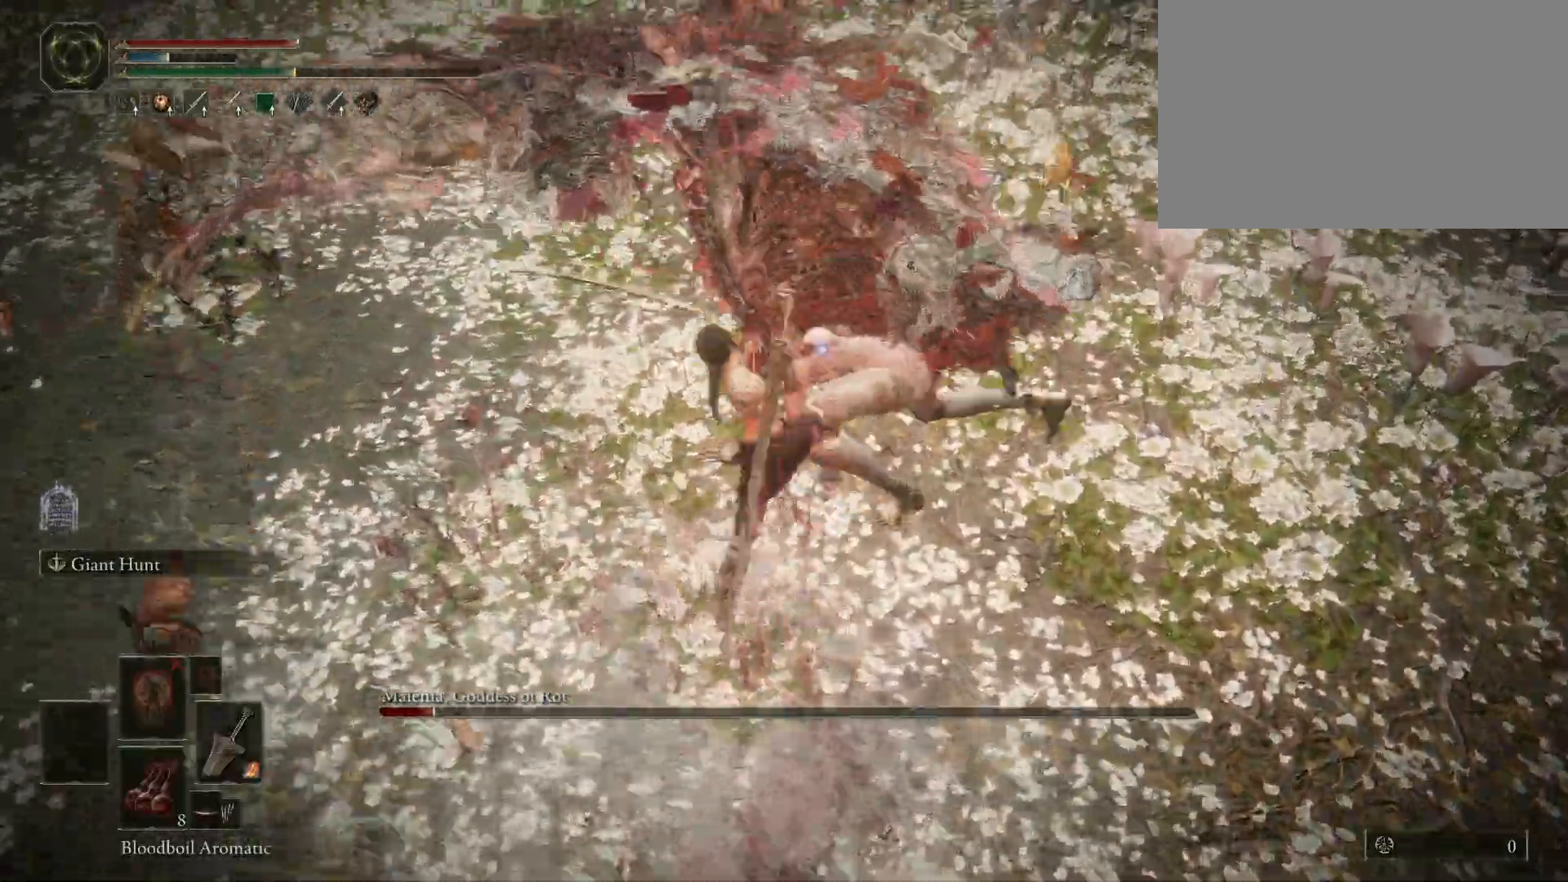
{"keys": [], "mouse": [], "events": [[17, "shift", "up"], [67, "w", "up"]]}
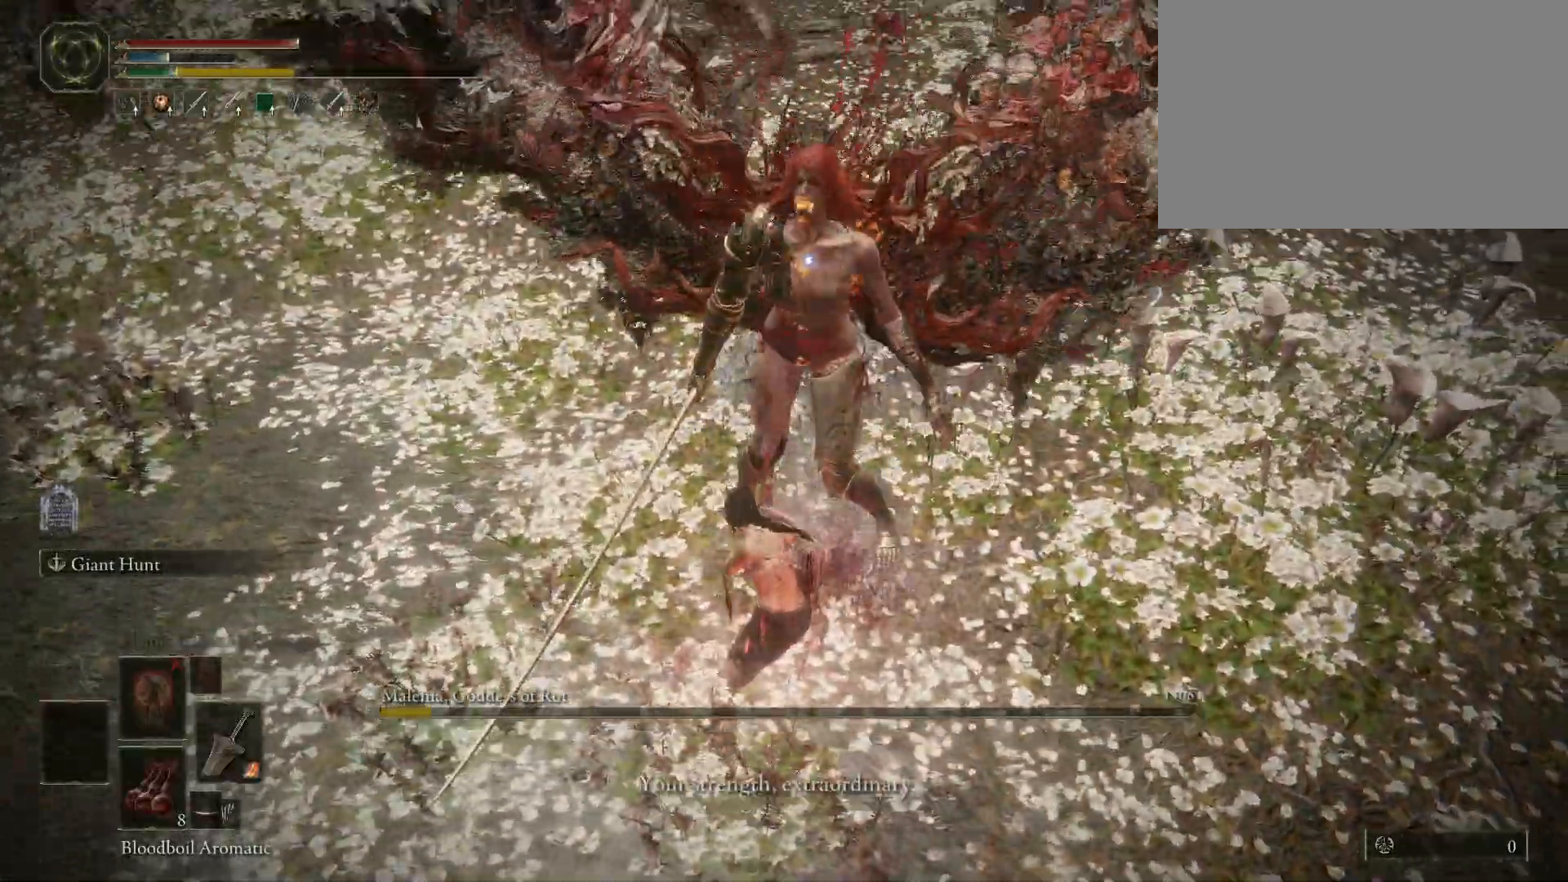
{"keys": [], "mouse": [], "events": []}
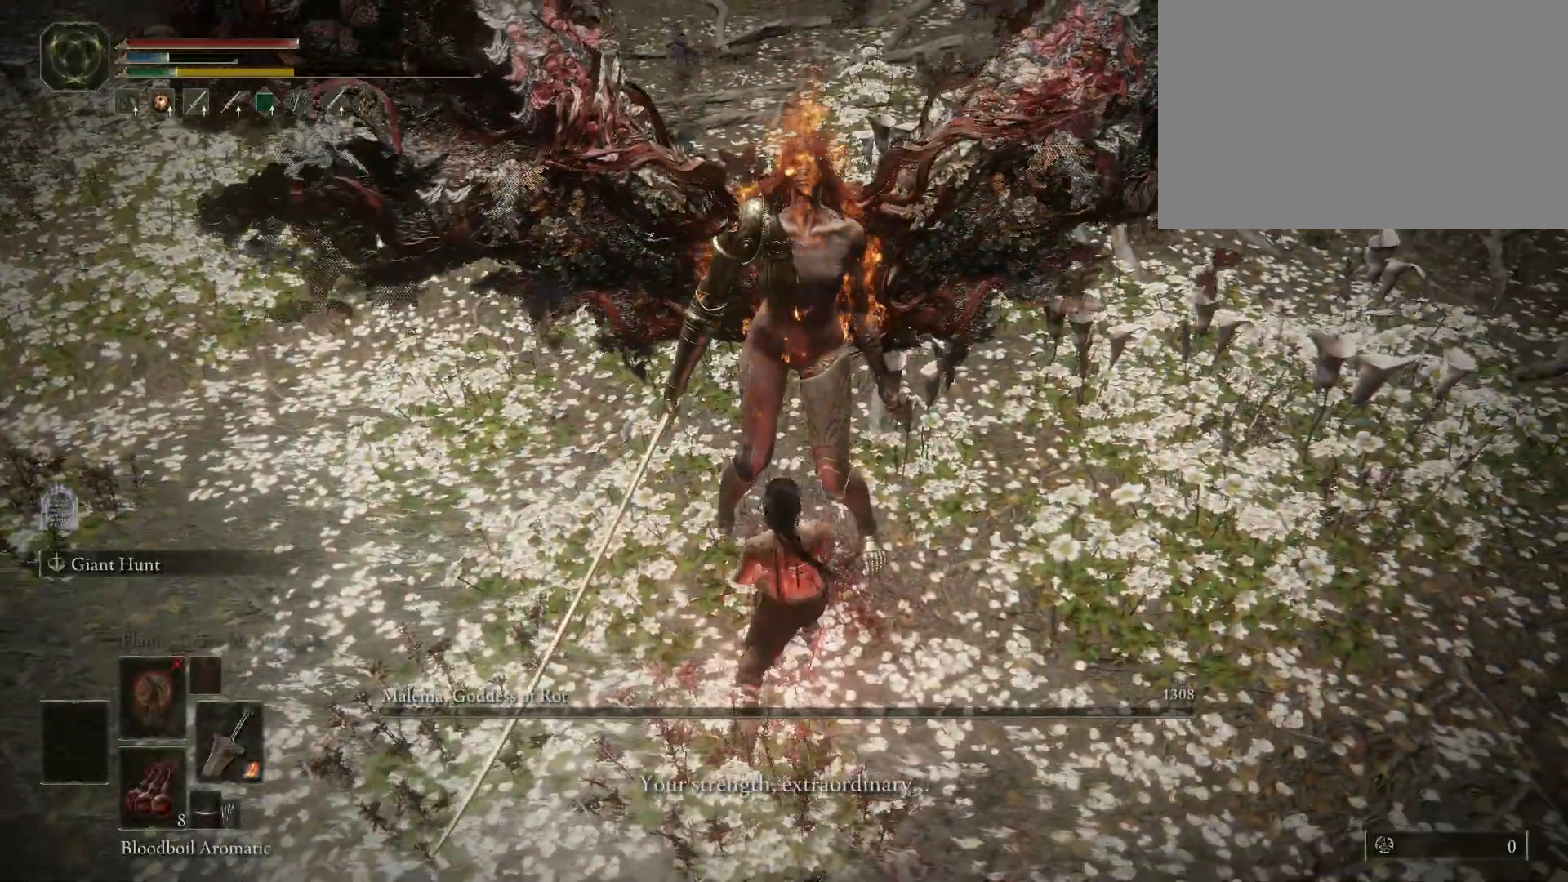
{"keys": [], "mouse": [], "events": []}
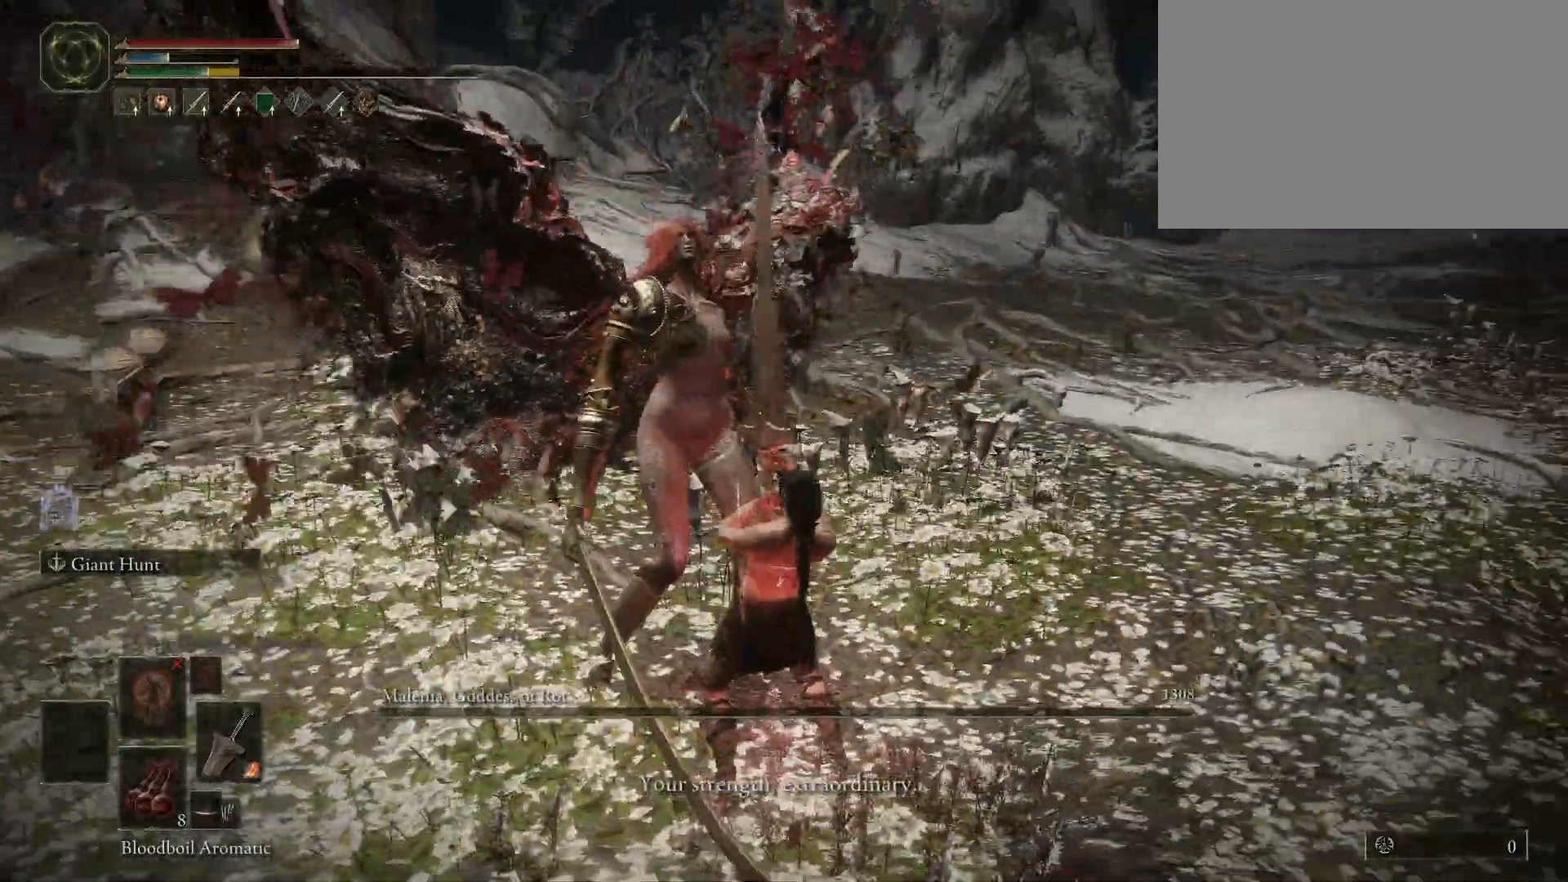
{"keys": [], "mouse": [], "events": []}
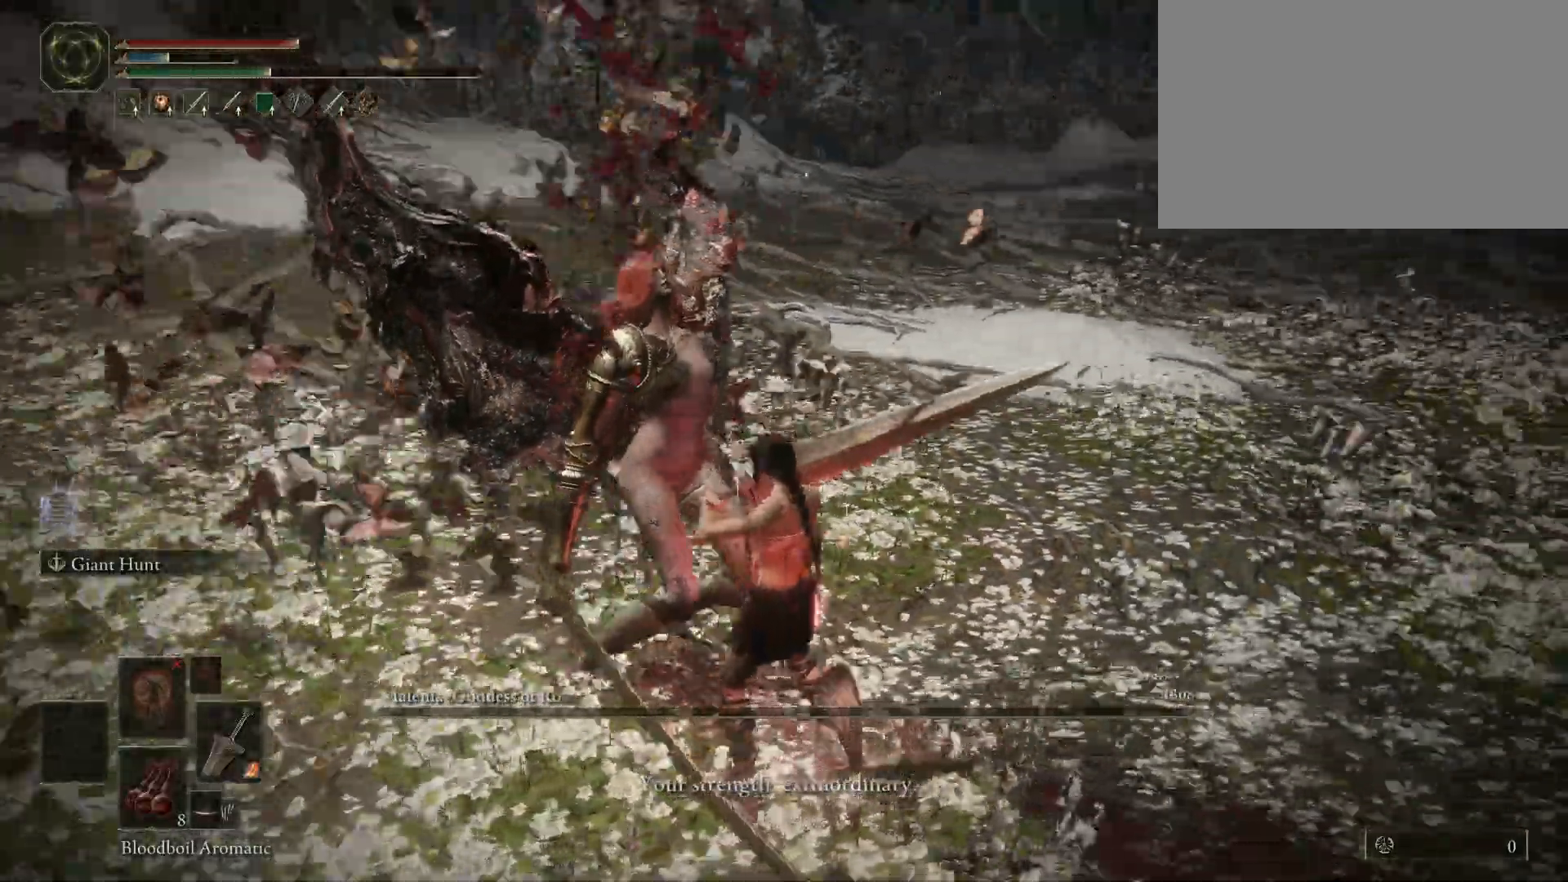
{"keys": ["w"], "mouse": [], "events": [[33, "w", "down"]]}
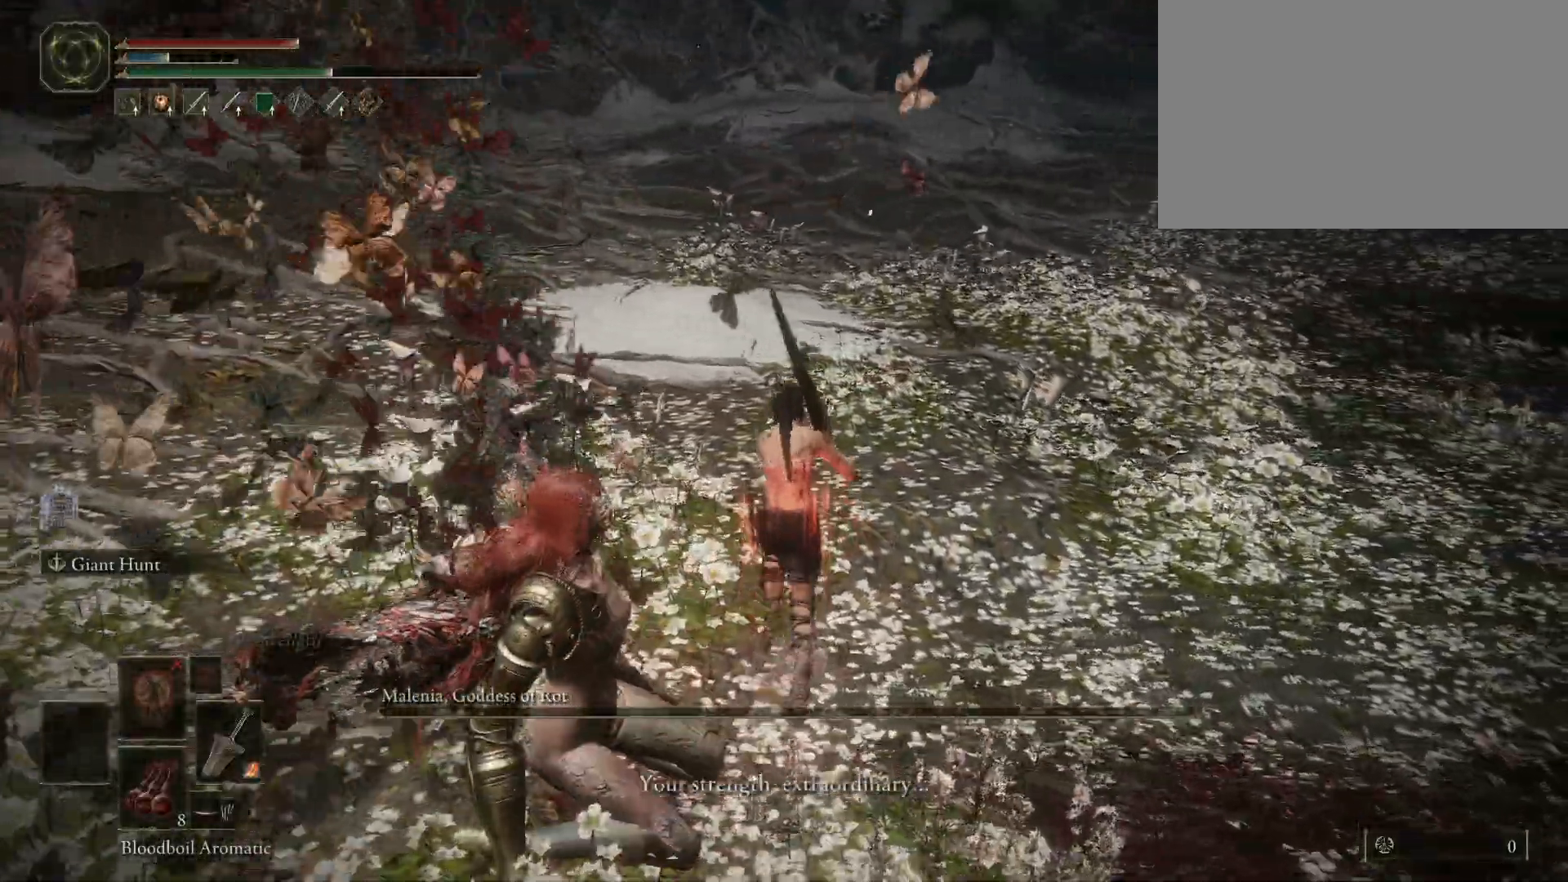
{"keys": ["d", "w"], "mouse": [], "events": [[467, "d", "down"]]}
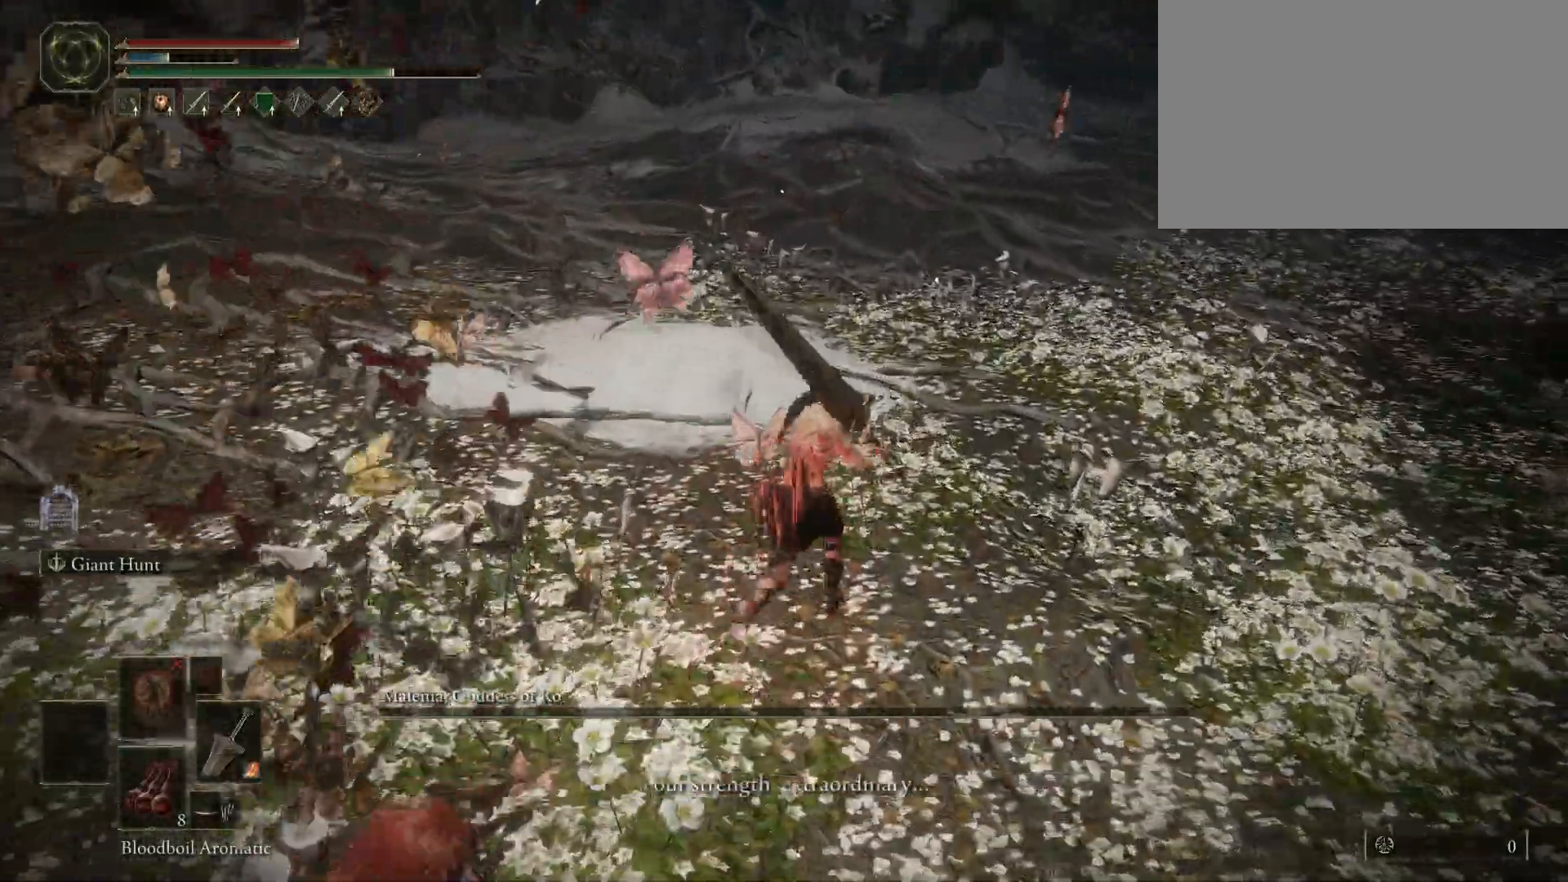
{"keys": ["d", "w"], "mouse": [], "events": []}
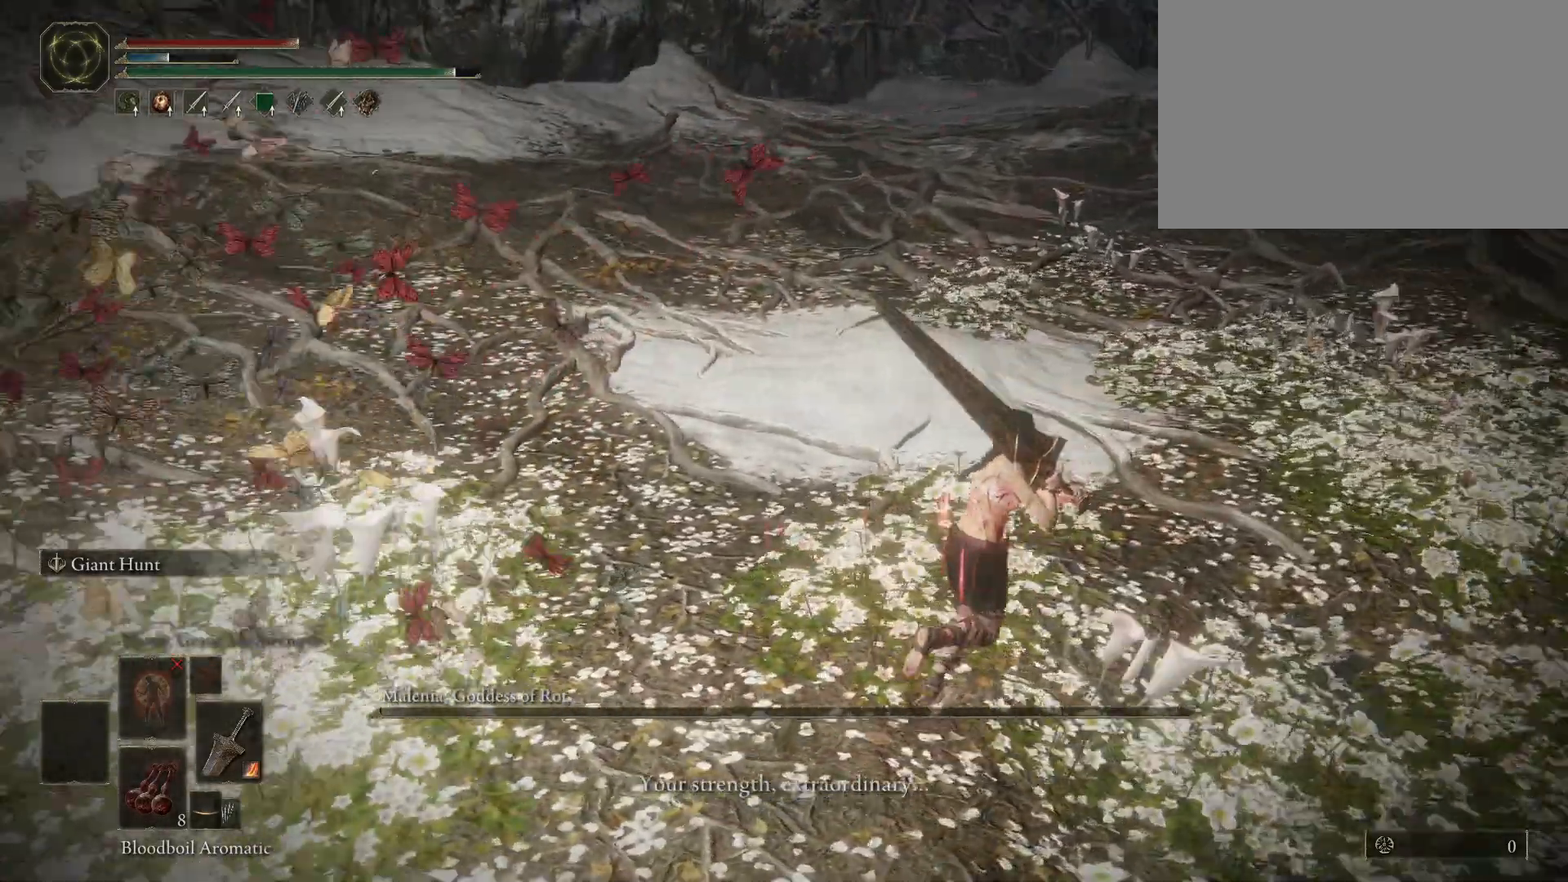
{"keys": ["d", "w"], "mouse": [], "events": []}
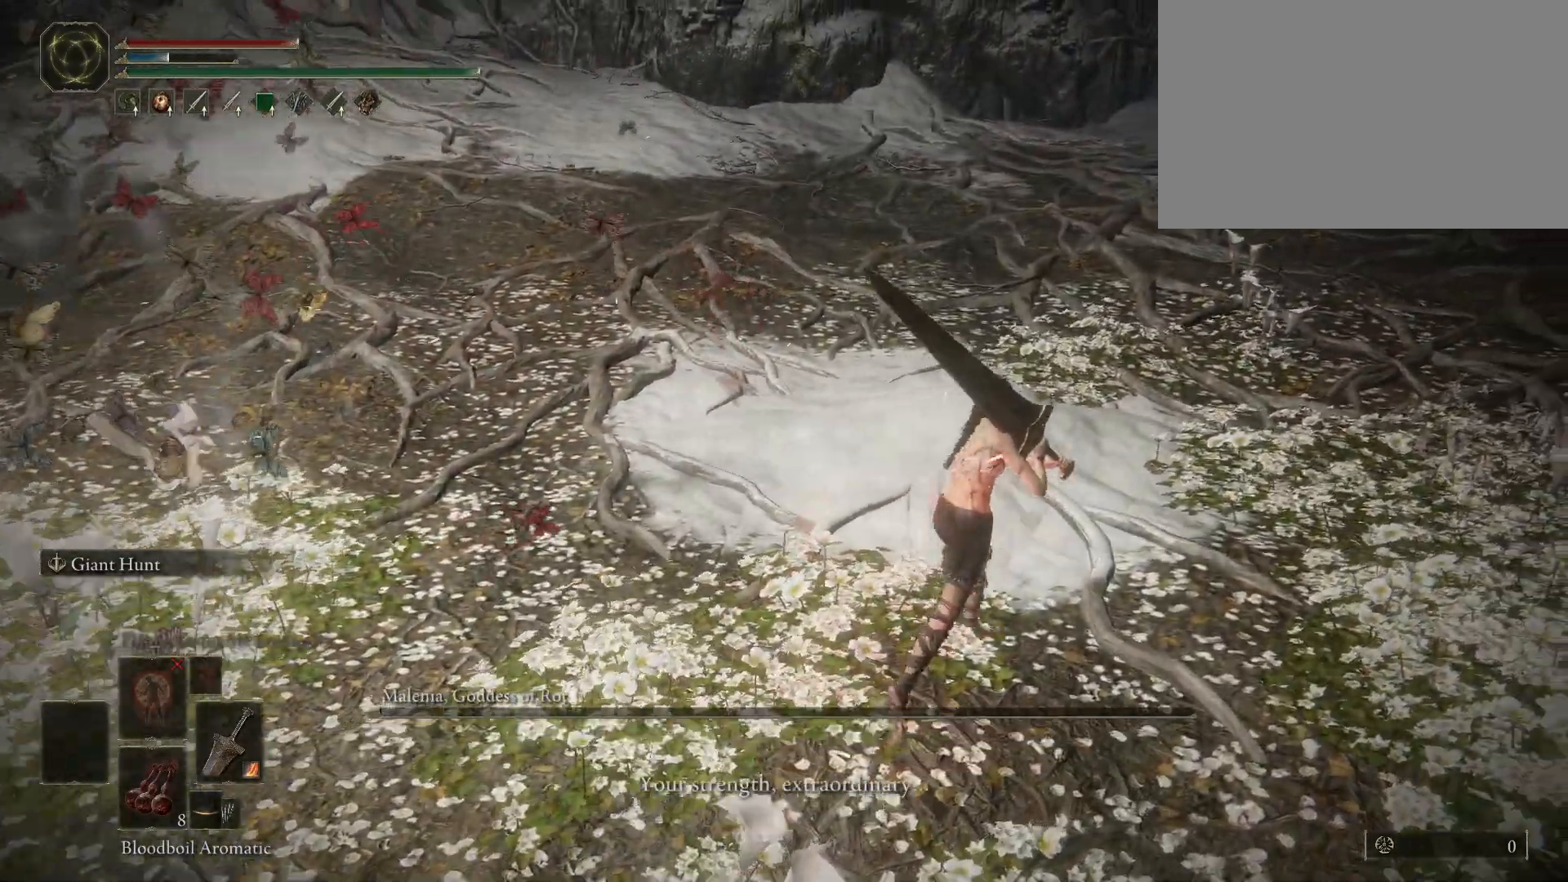
{"keys": ["d", "w"], "mouse": [], "events": []}
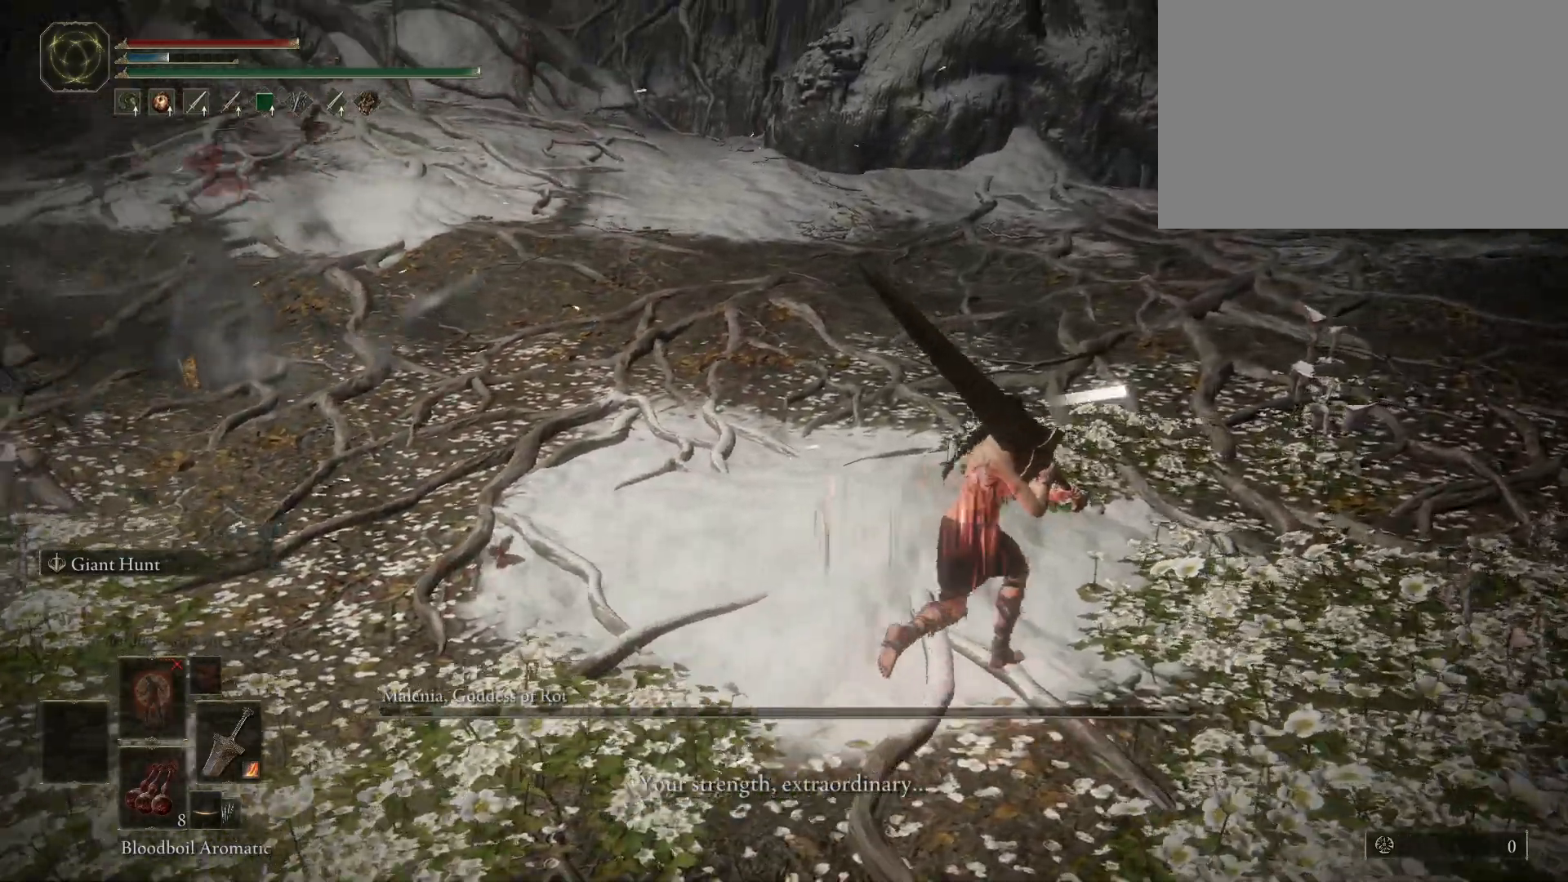
{"keys": [], "mouse": [], "events": [[33, "d", "up"], [483, "w", "up"]]}
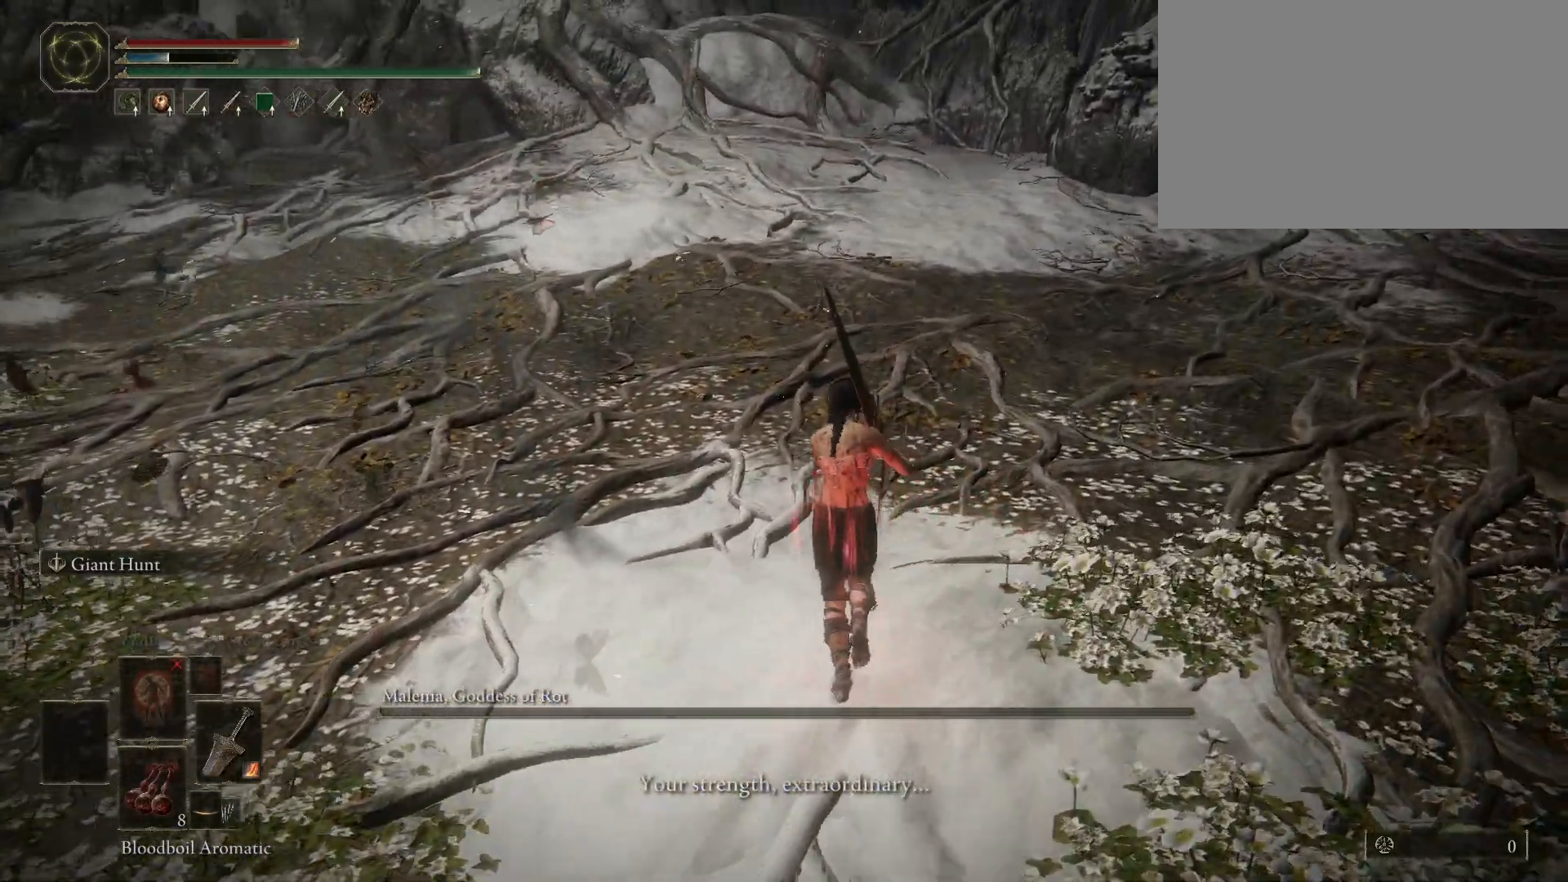
{"keys": [], "mouse": [], "events": [[133, "s", "down"], [217, "s", "up"]]}
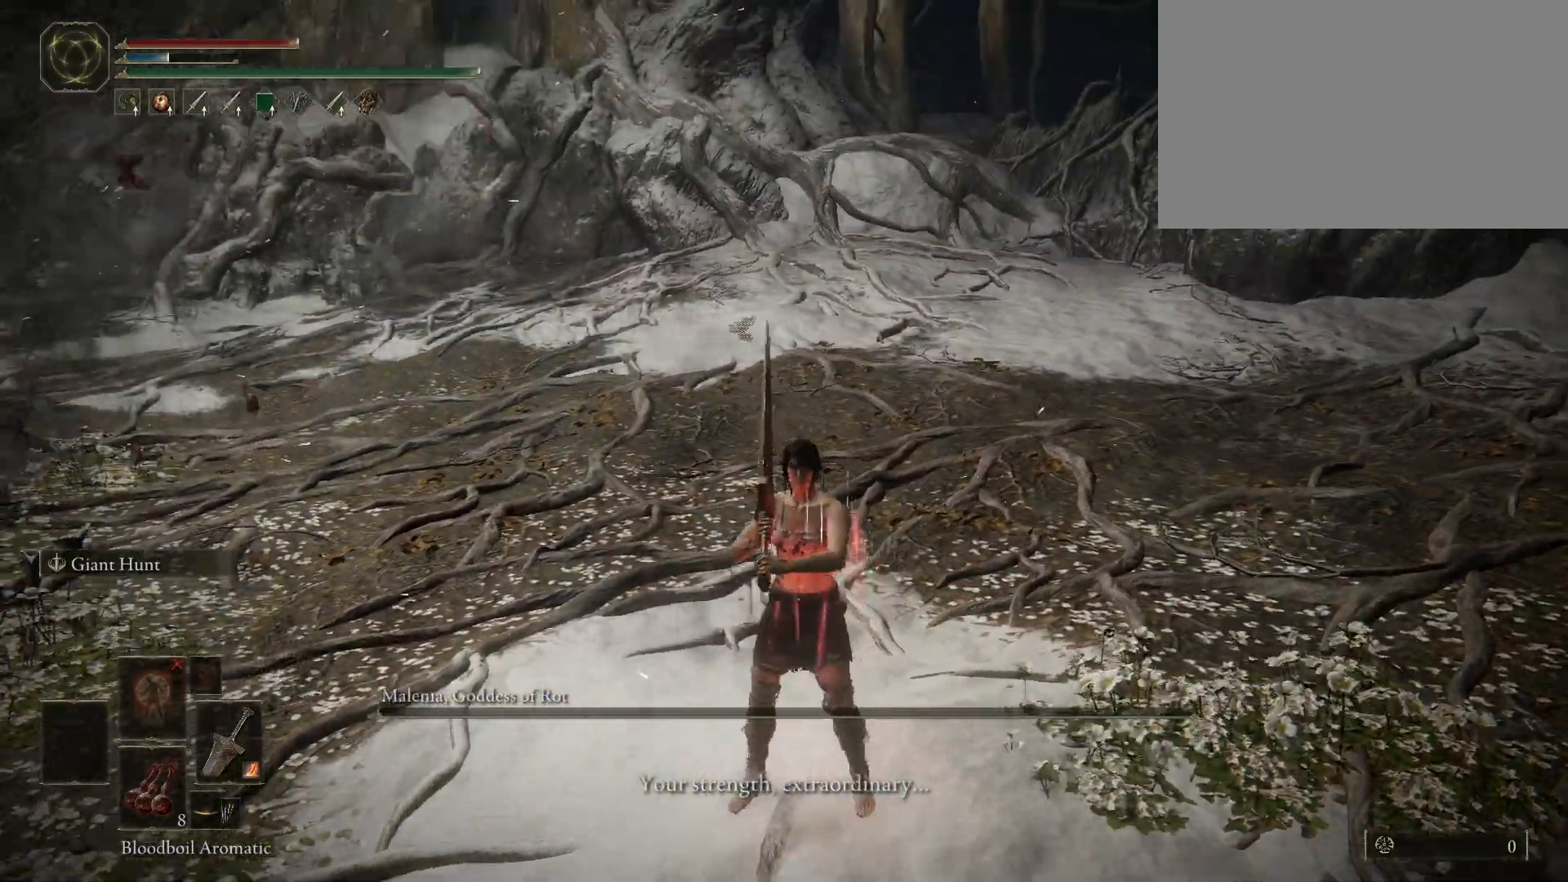
{"keys": [], "mouse": [], "events": []}
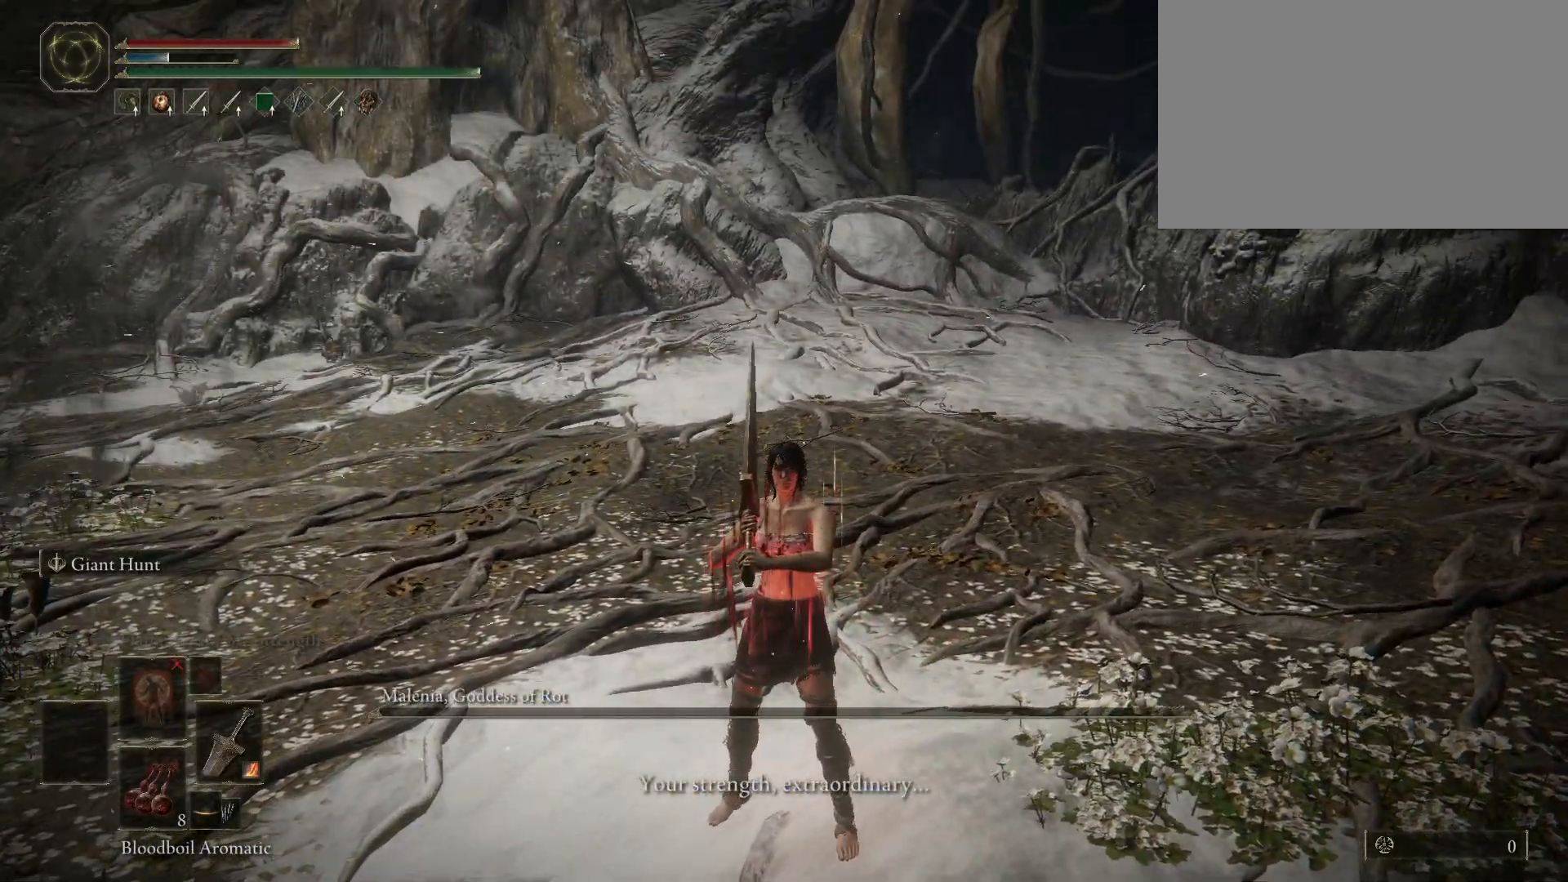
{"keys": [], "mouse": [], "events": []}
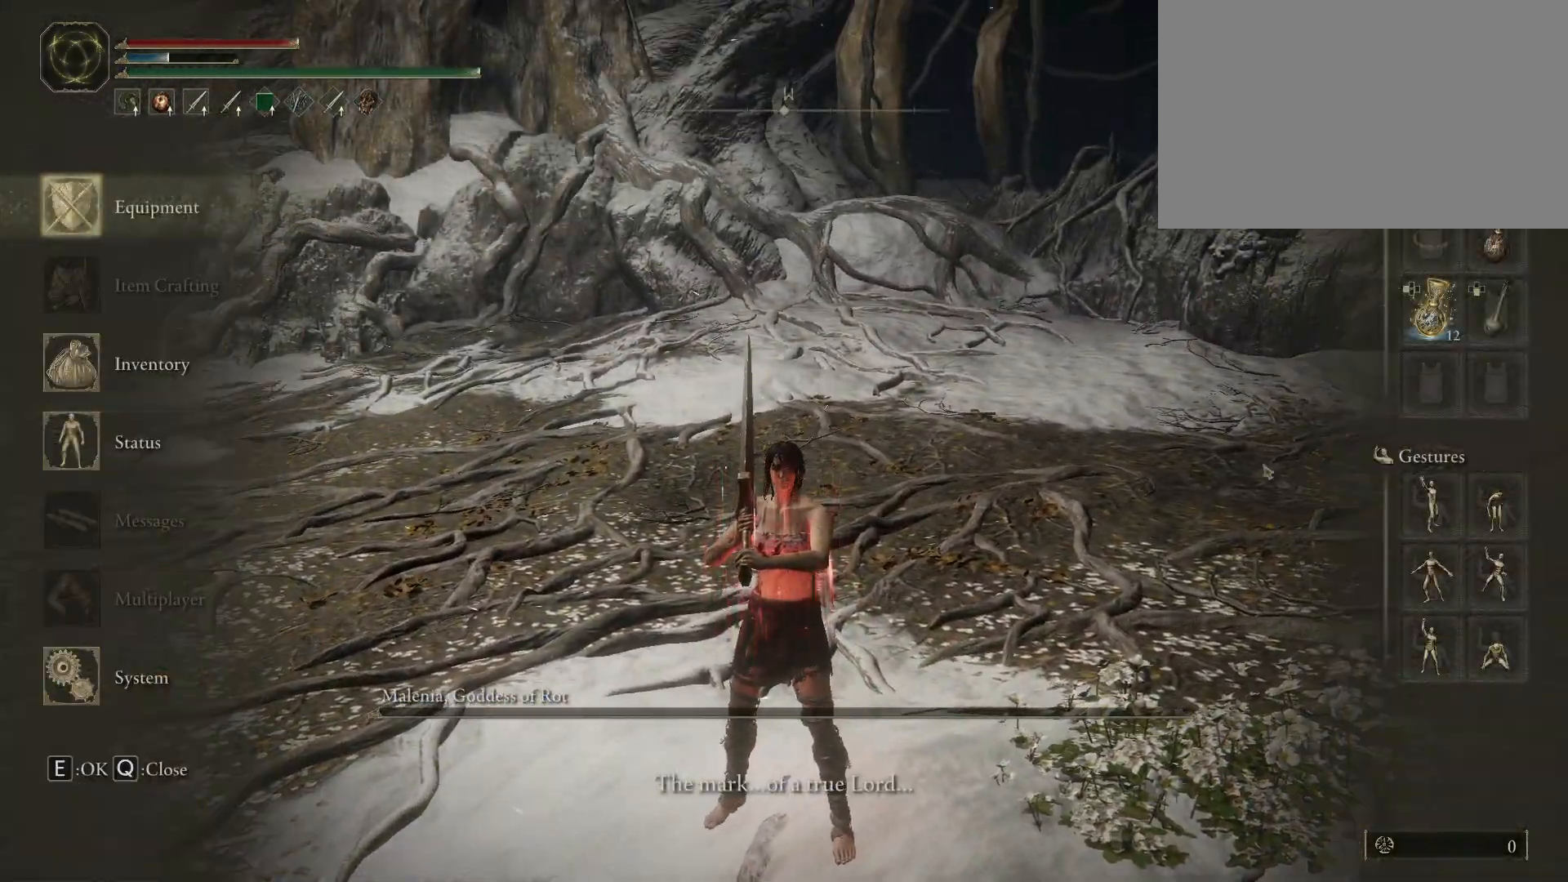
{"keys": [], "mouse": [], "events": []}
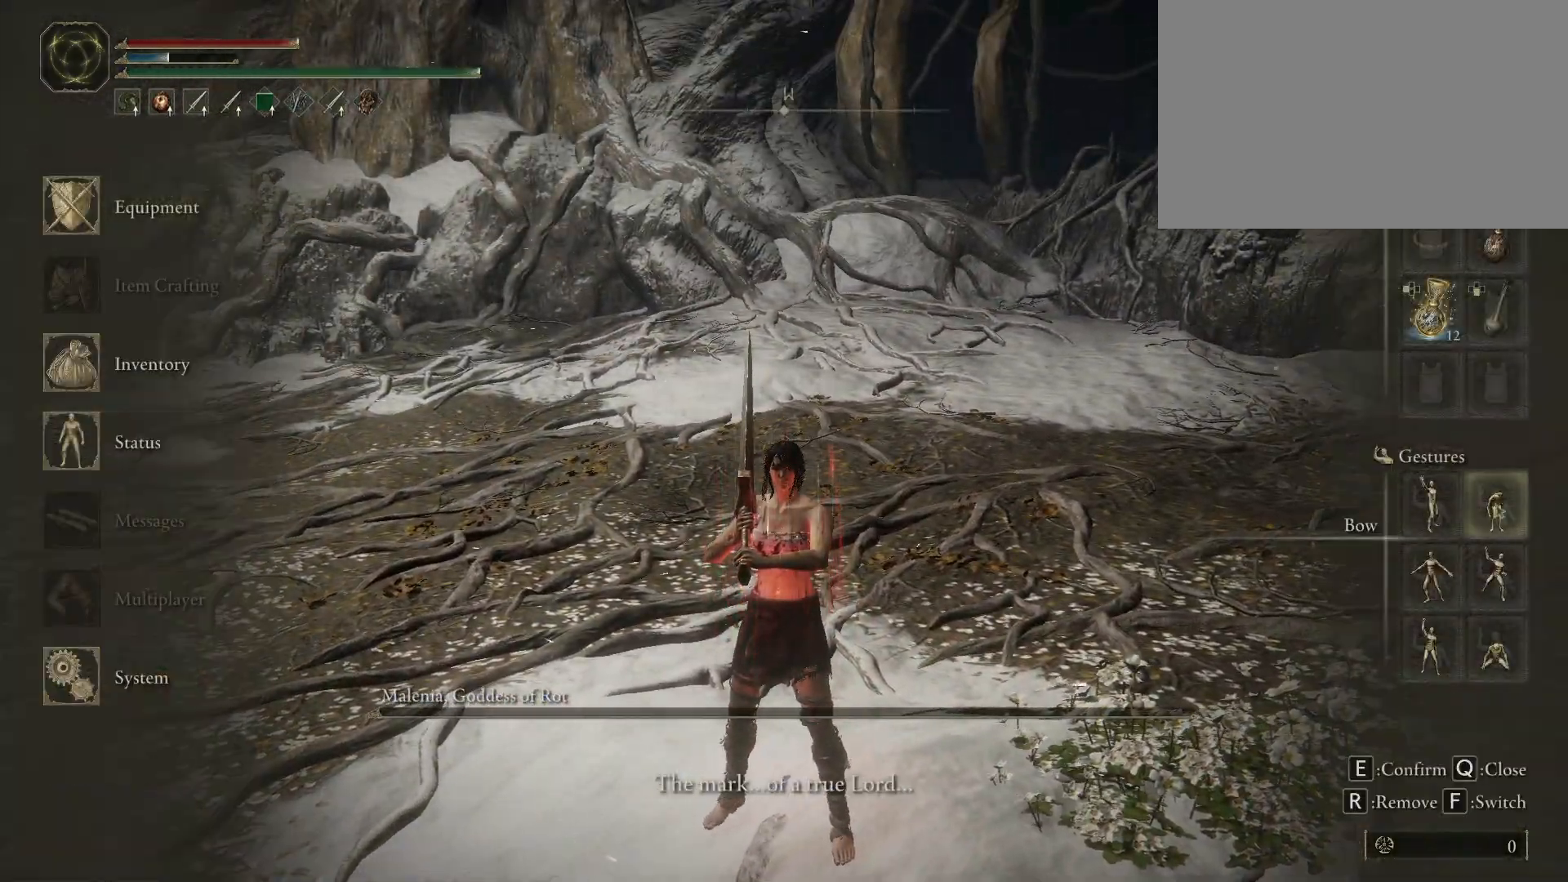
{"keys": [], "mouse": [], "events": [[183, "mouse_left", "down"], [283, "mouse_left", "up"]]}